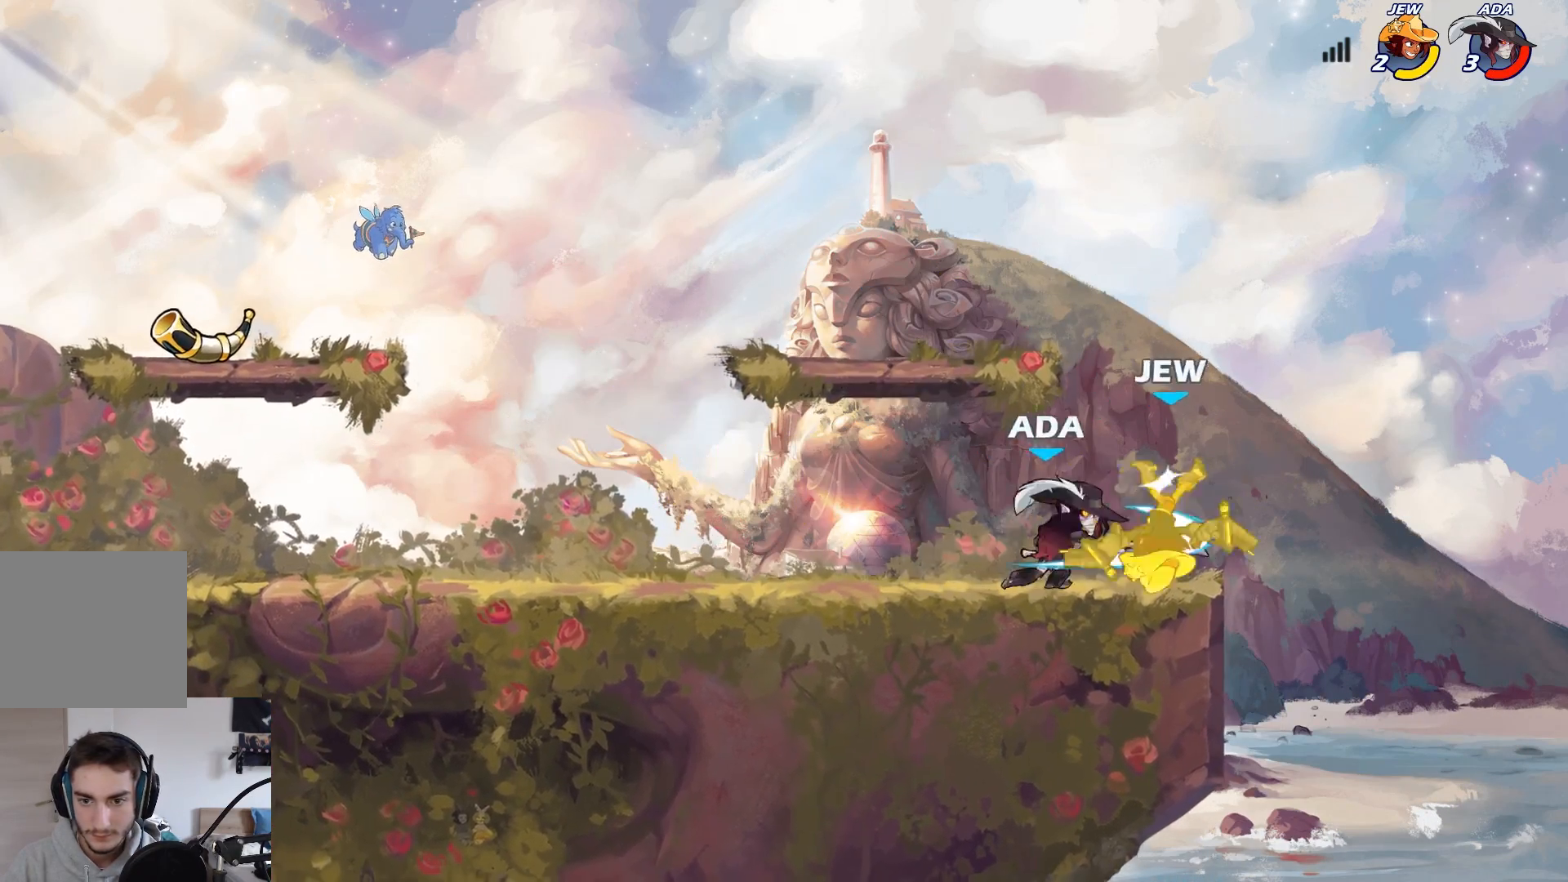
Gameplay with a controller (Xbox layout); each line is a JSON object with the inputs held at the frame after it. "events" lists button and stick changes between this image and that frame as [ms after this image, input, new state], when the widget could be followed in between. Not read: right_stick.
{"buttons": [], "left_stick": "center", "events": [[367, "B", "down"], [417, "B", "up"]]}
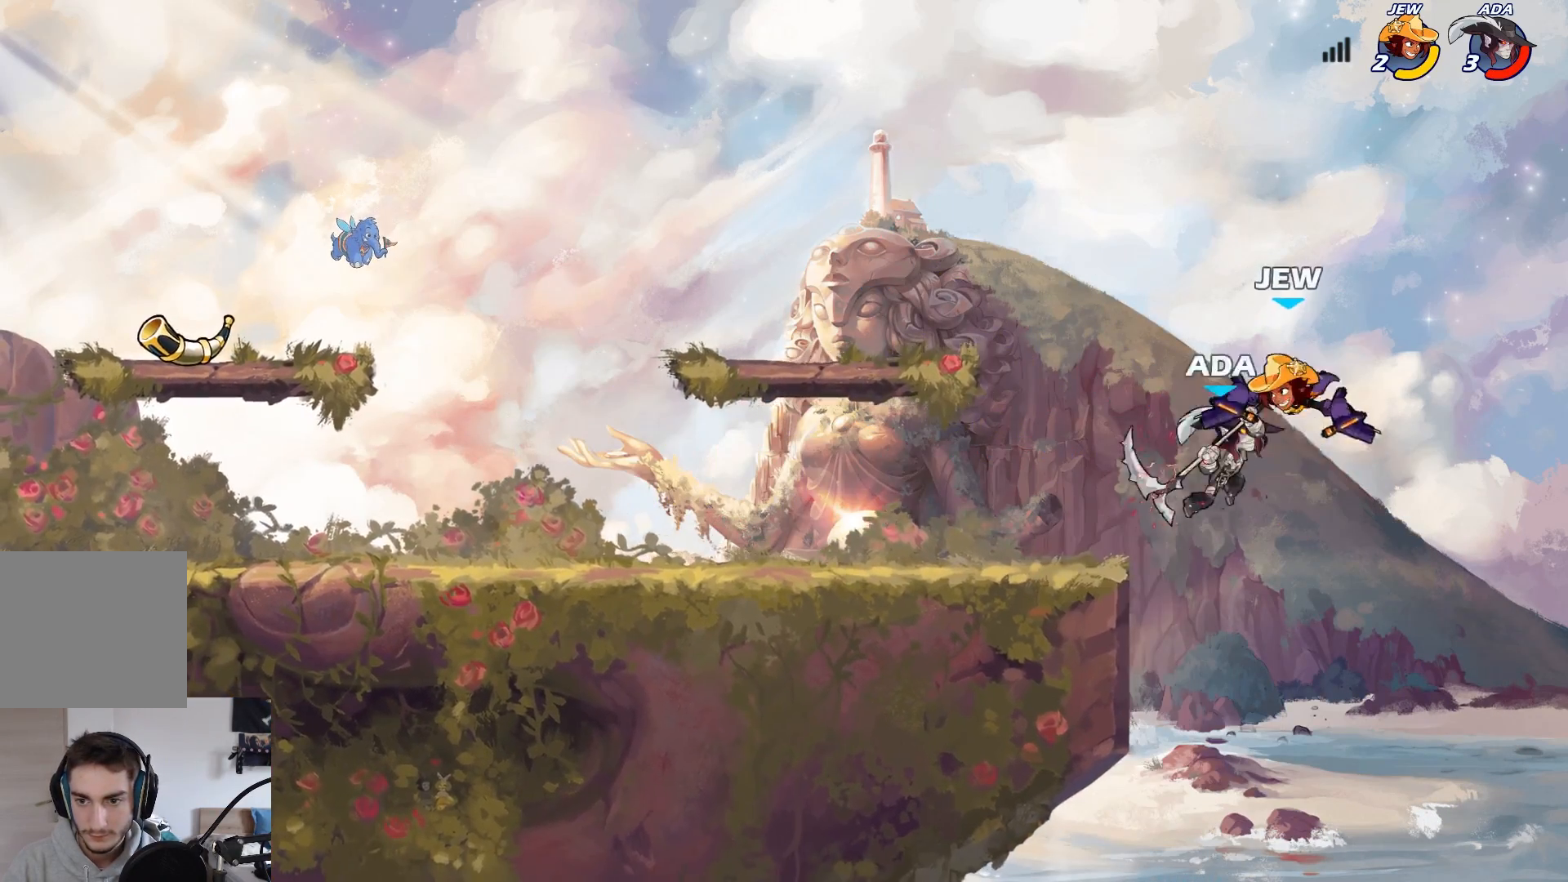
{"buttons": [], "left_stick": "right", "events": [[50, "left_stick", "right"]]}
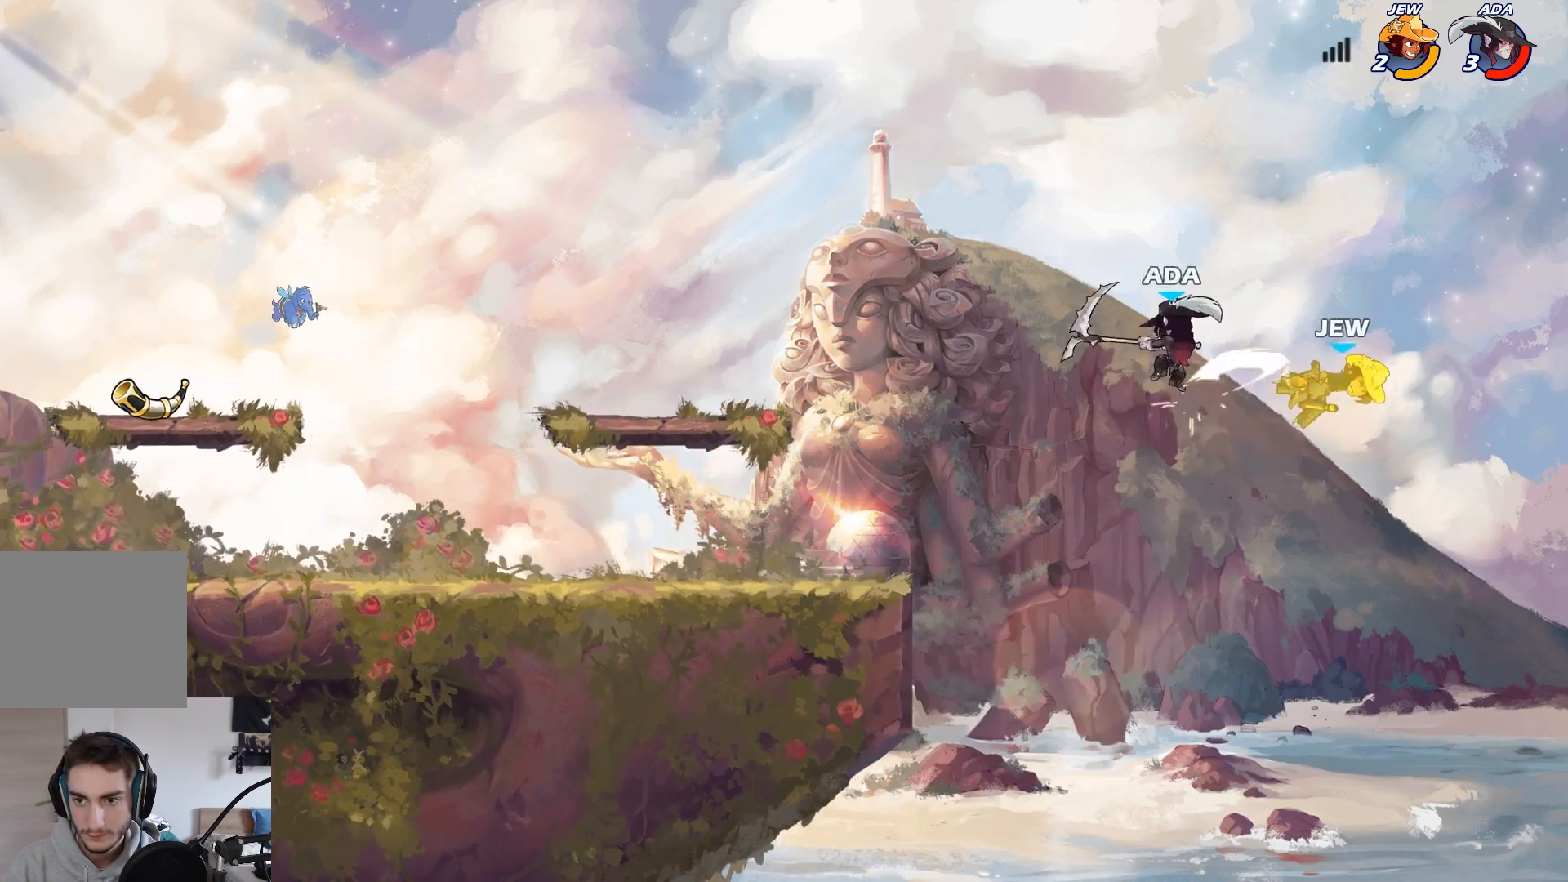
{"buttons": [], "left_stick": "right", "events": [[100, "L1", "down"], [150, "L1", "up"], [150, "left_stick", "center"], [433, "left_stick", "right"]]}
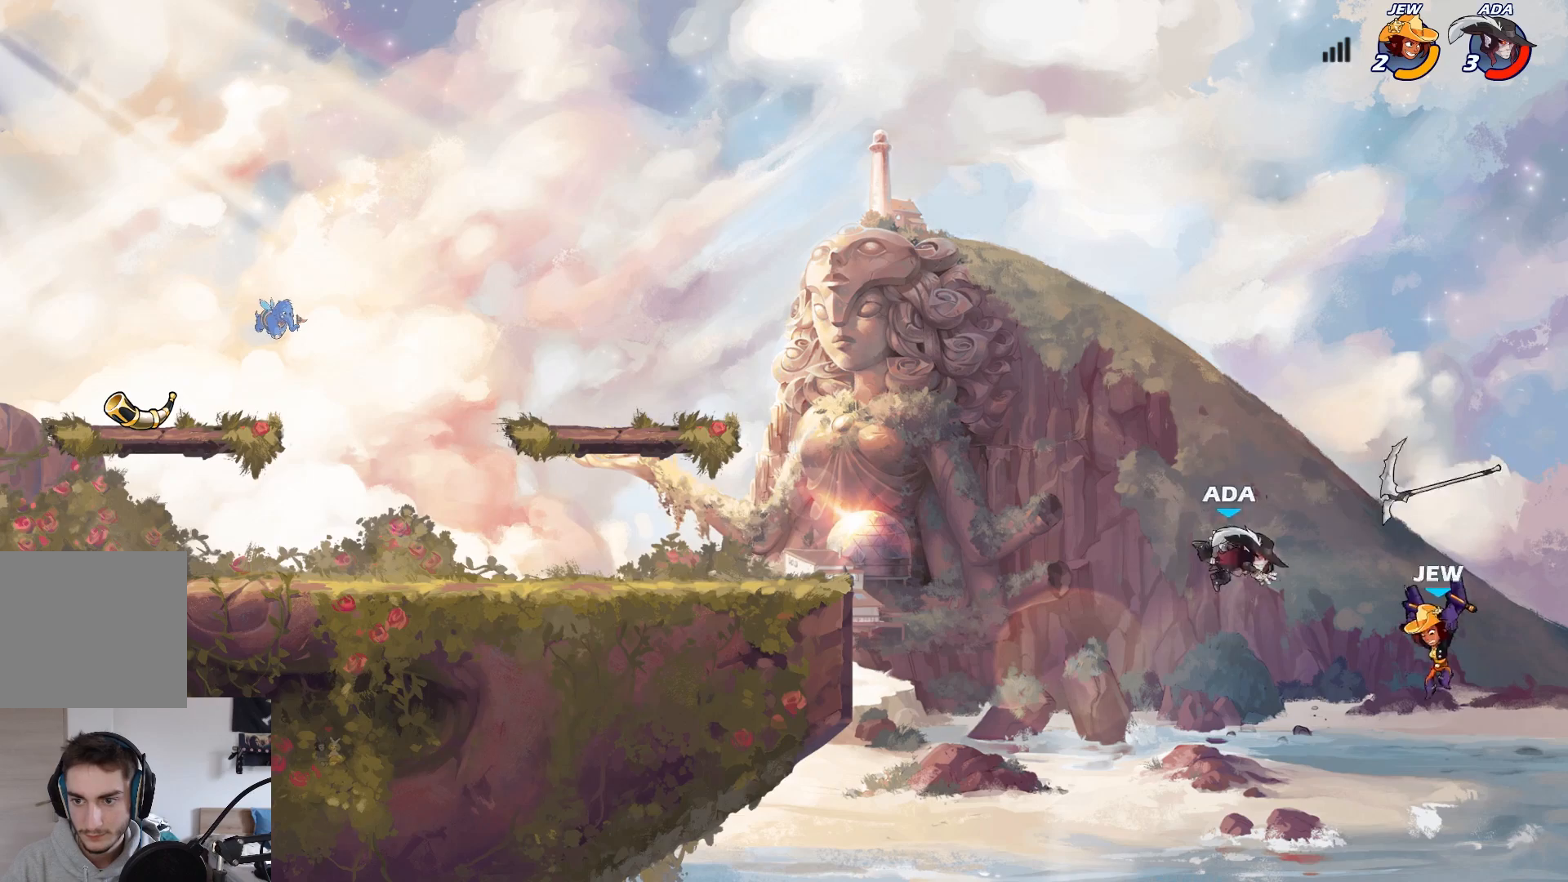
{"buttons": ["X"], "left_stick": "down-right", "events": [[117, "A", "down"], [200, "left_stick", "up"], [267, "A", "up"], [283, "left_stick", "left"], [367, "left_stick", "down"], [450, "X", "down"], [483, "left_stick", "down-right"]]}
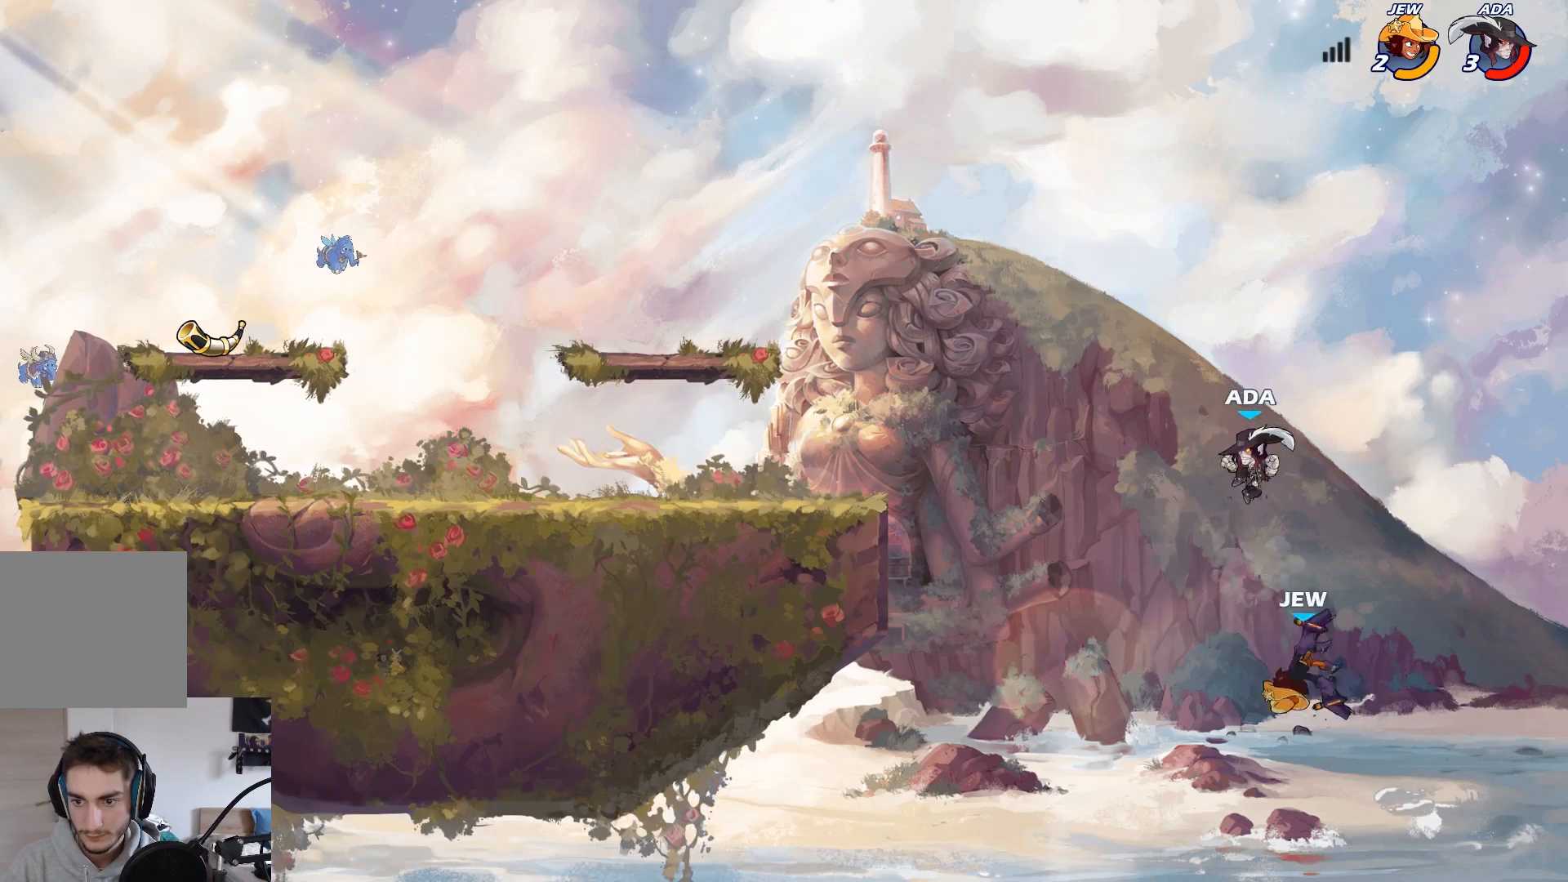
{"buttons": [], "left_stick": "left", "events": [[33, "L3", "down"], [233, "L3", "up"], [367, "left_stick", "left"], [417, "X", "up"]]}
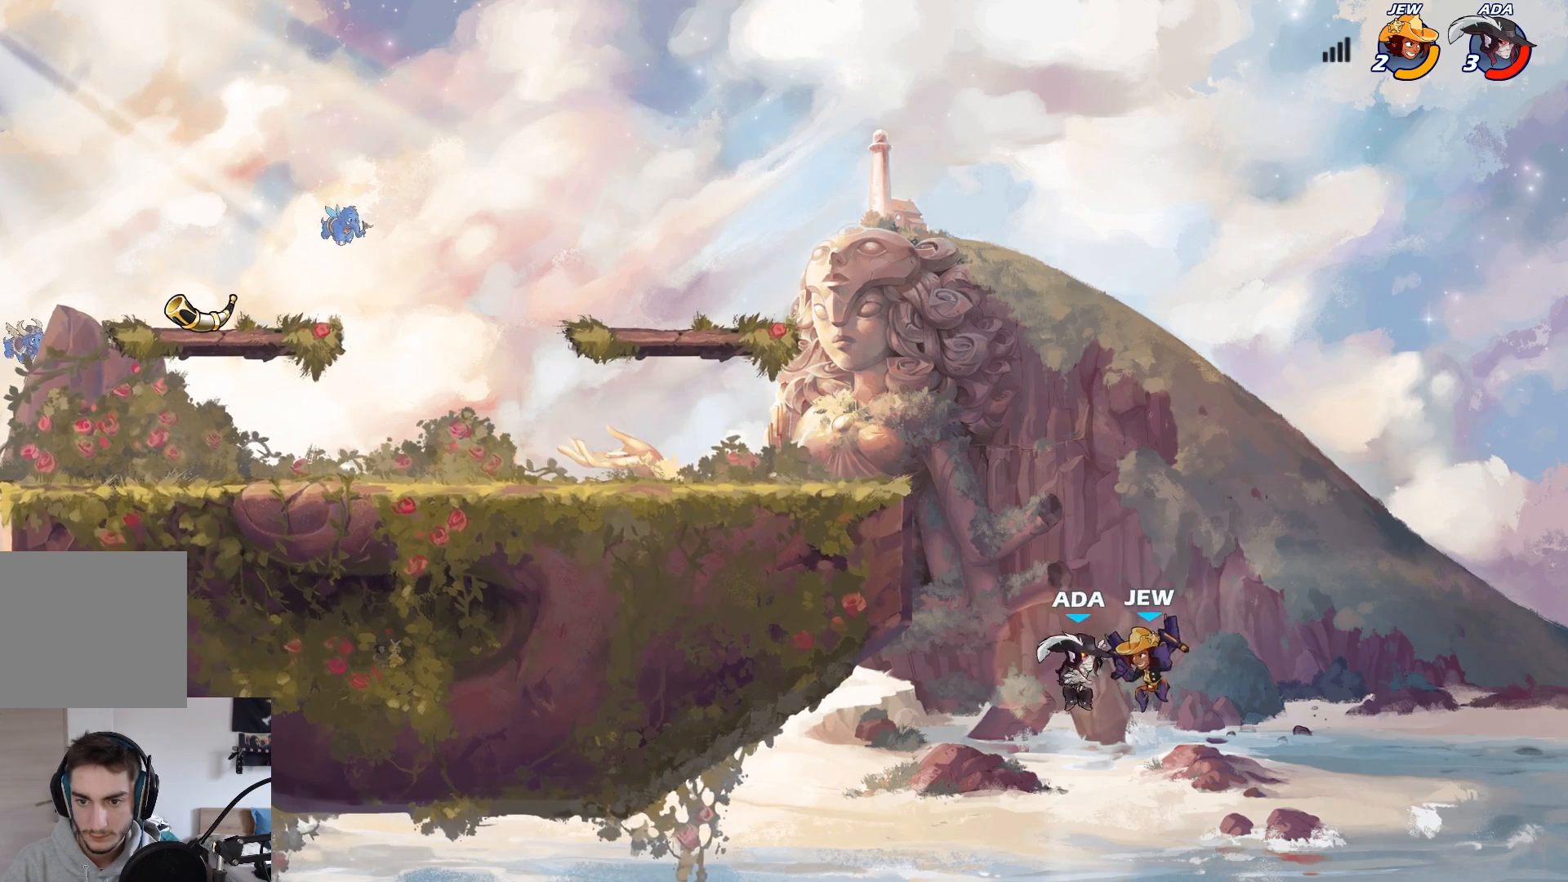
{"buttons": [], "left_stick": "left", "events": [[117, "A", "down"], [150, "B", "down"], [183, "A", "up"], [217, "left_stick", "up-right"], [267, "B", "up"], [367, "left_stick", "up-left"], [500, "left_stick", "left"]]}
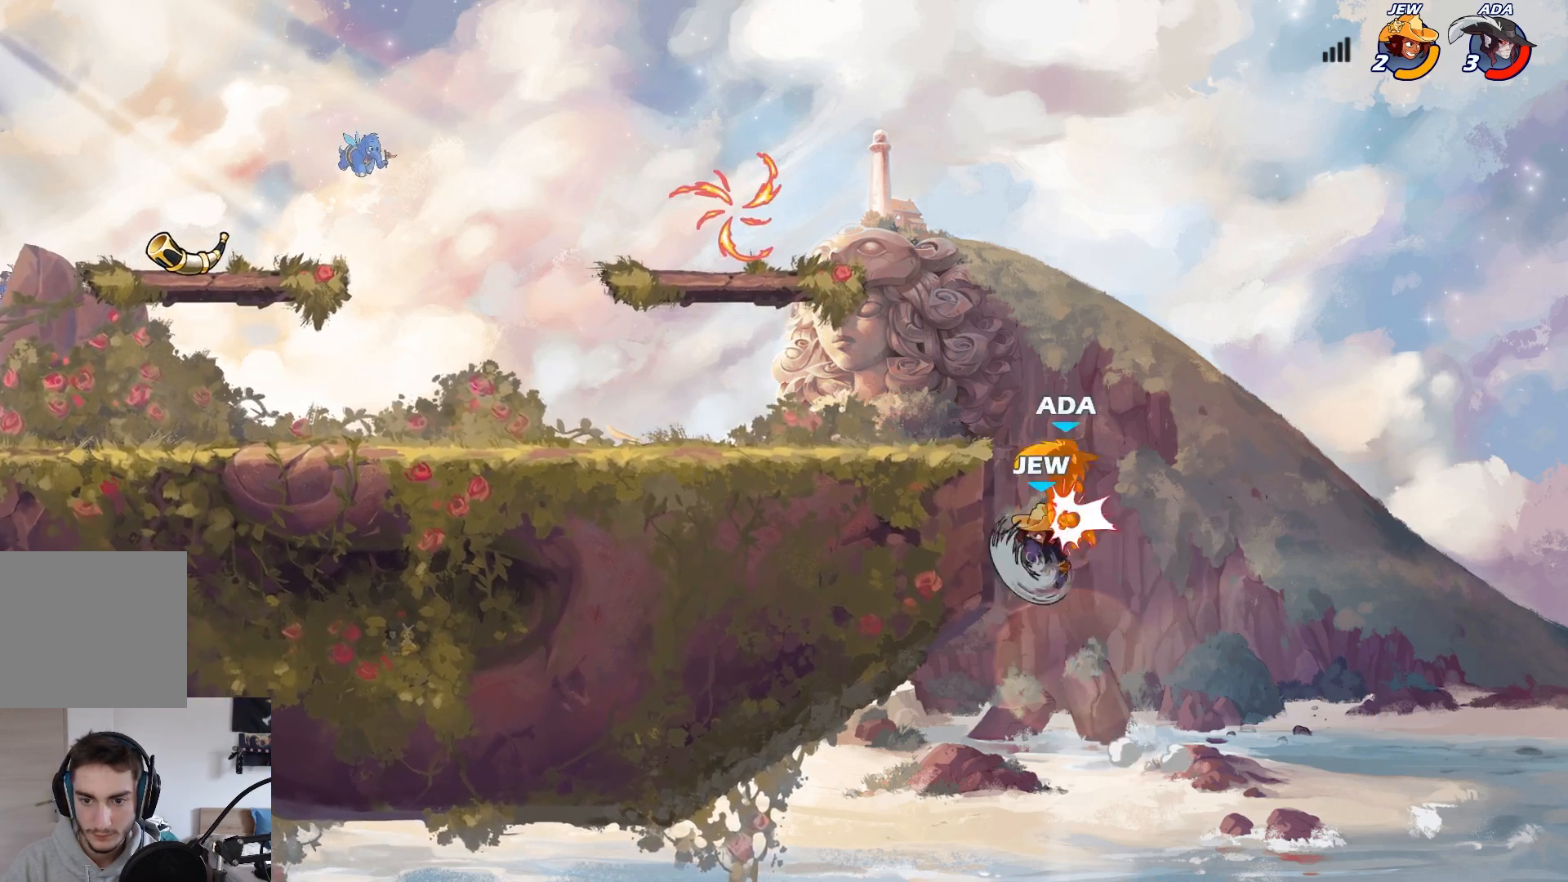
{"buttons": ["L2"], "left_stick": "left", "events": [[500, "L2", "down"]]}
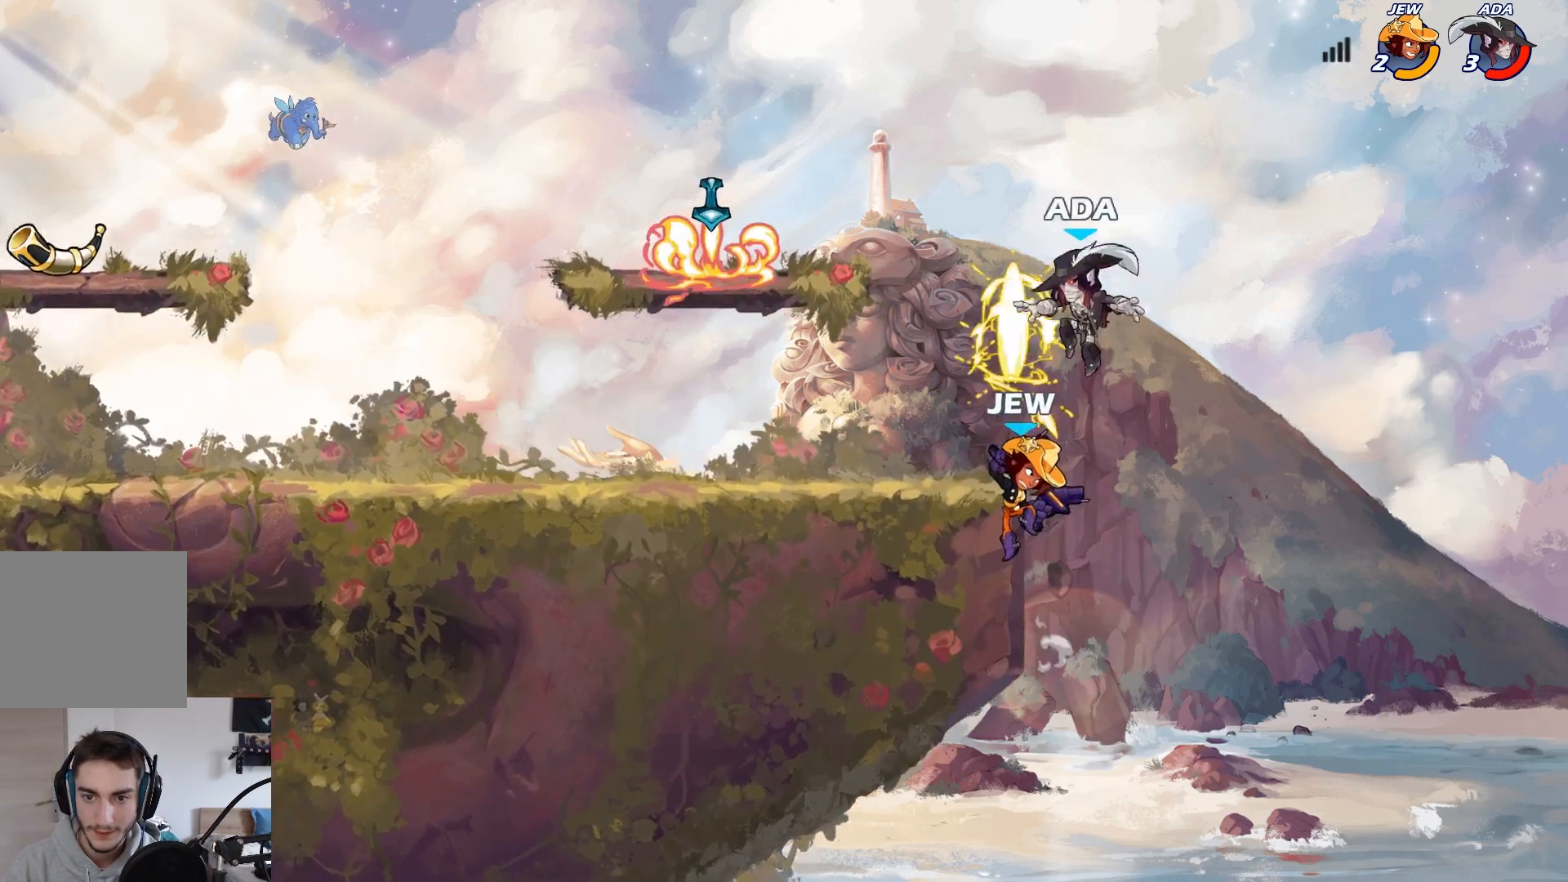
{"buttons": [], "left_stick": "left", "events": [[167, "L2", "up"]]}
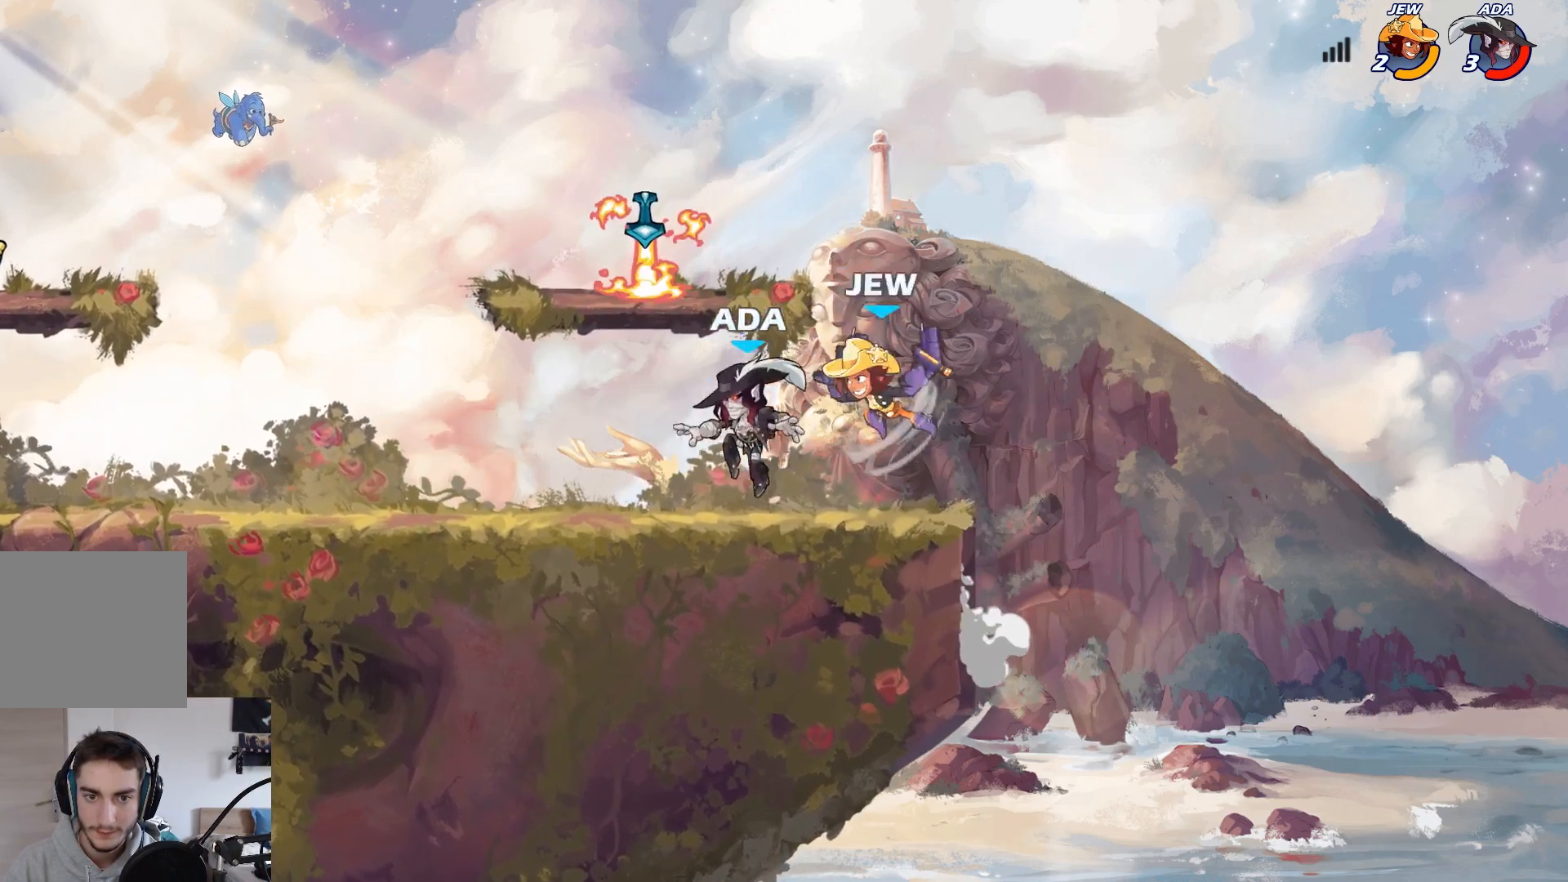
{"buttons": [], "left_stick": "right", "events": [[183, "A", "down"], [217, "left_stick", "right"], [283, "A", "up"]]}
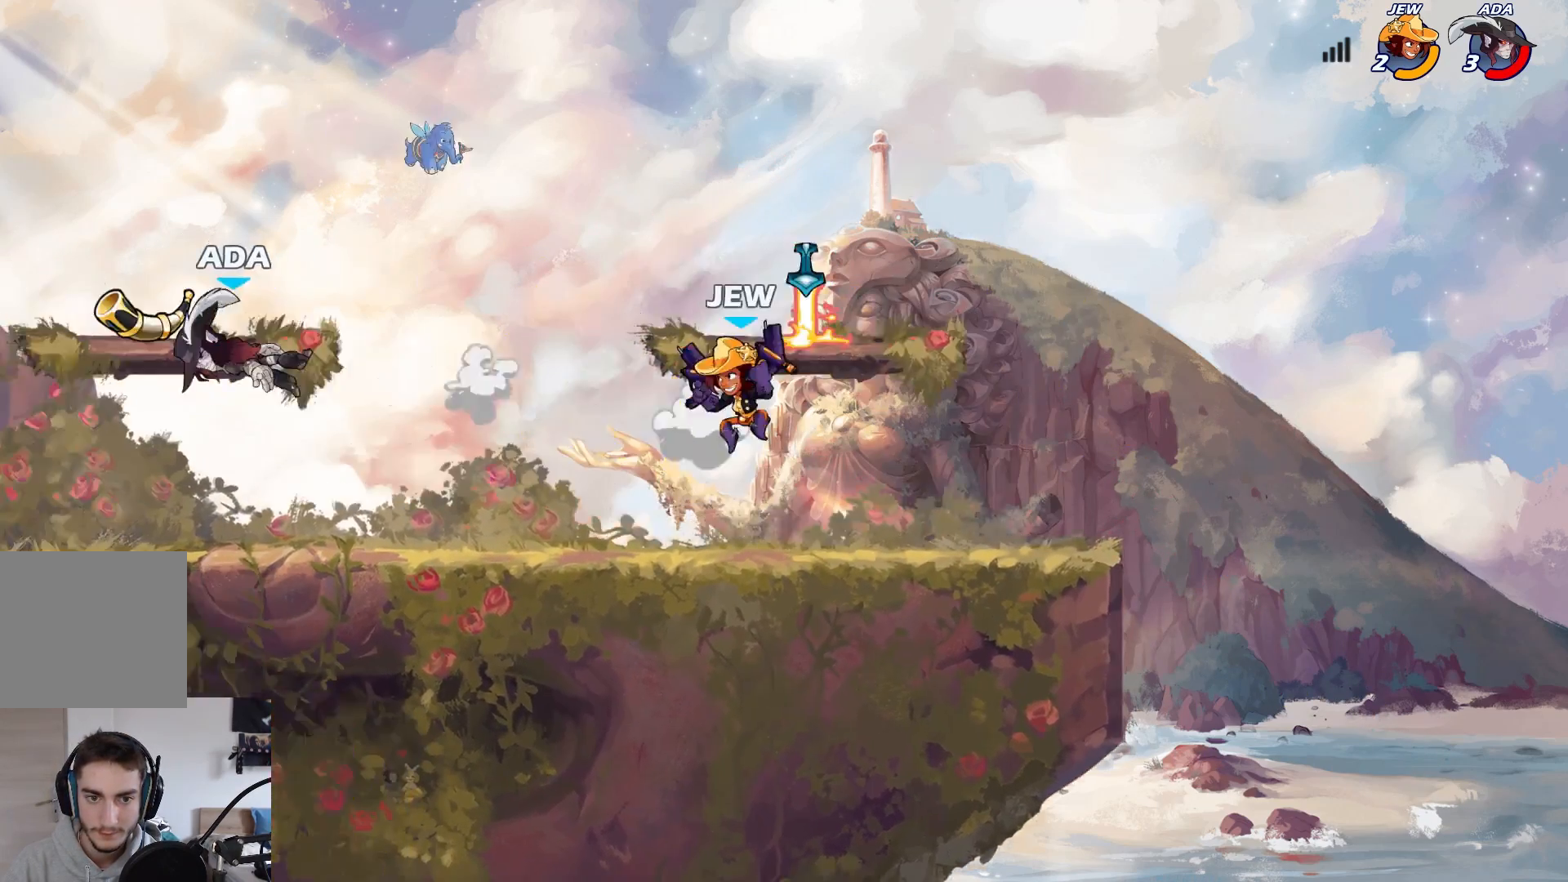
{"buttons": [], "left_stick": "right", "events": [[300, "left_stick", "down-right"], [450, "left_stick", "right"]]}
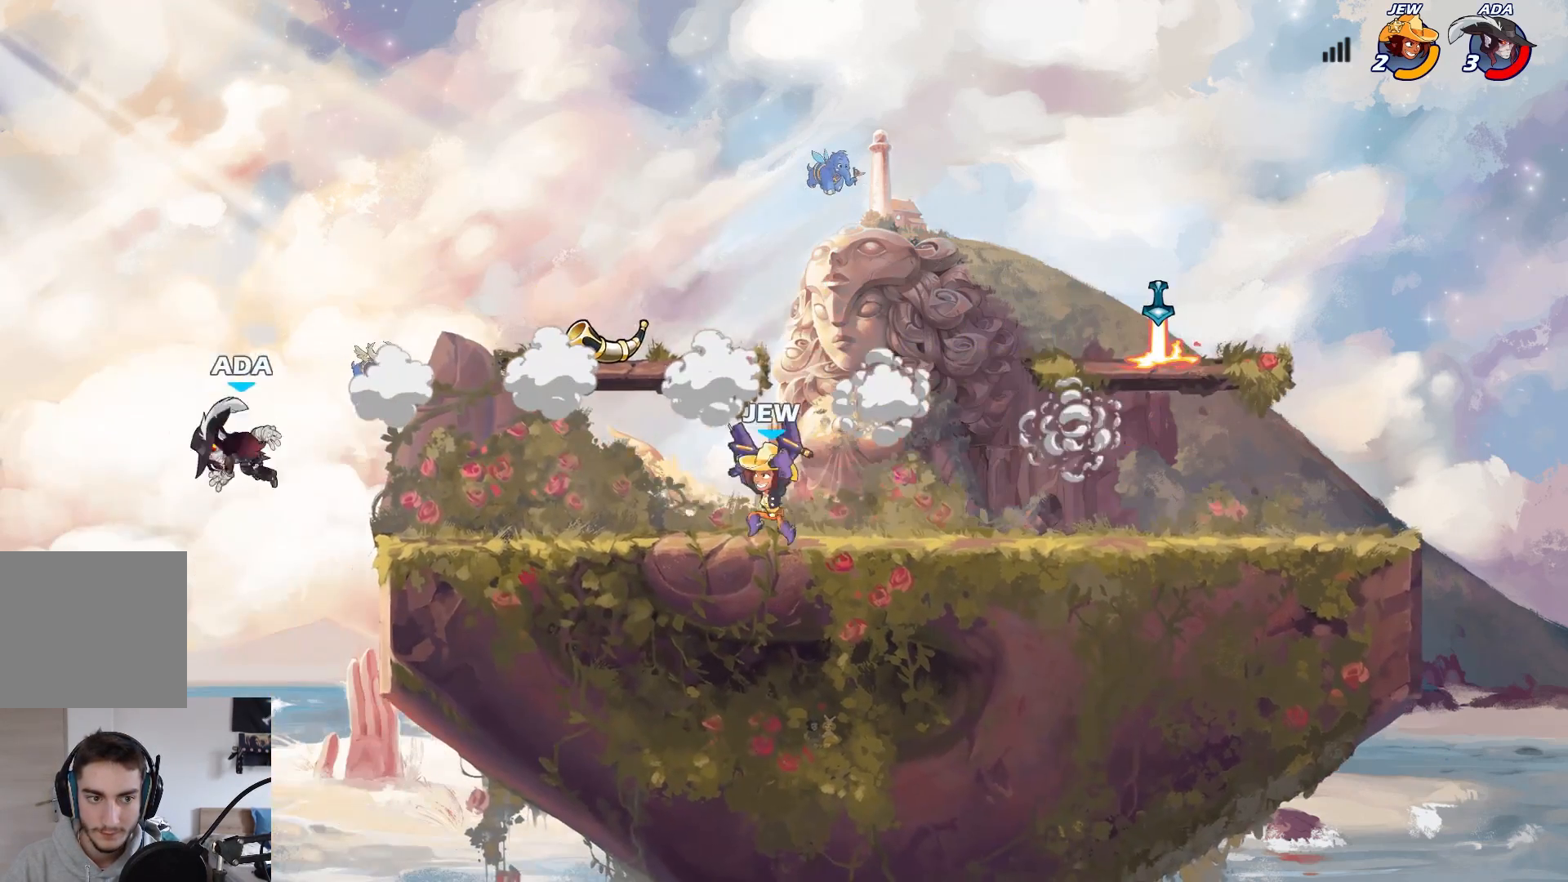
{"buttons": [], "left_stick": "up-left", "events": [[33, "A", "down"], [167, "A", "up"], [450, "left_stick", "up-left"]]}
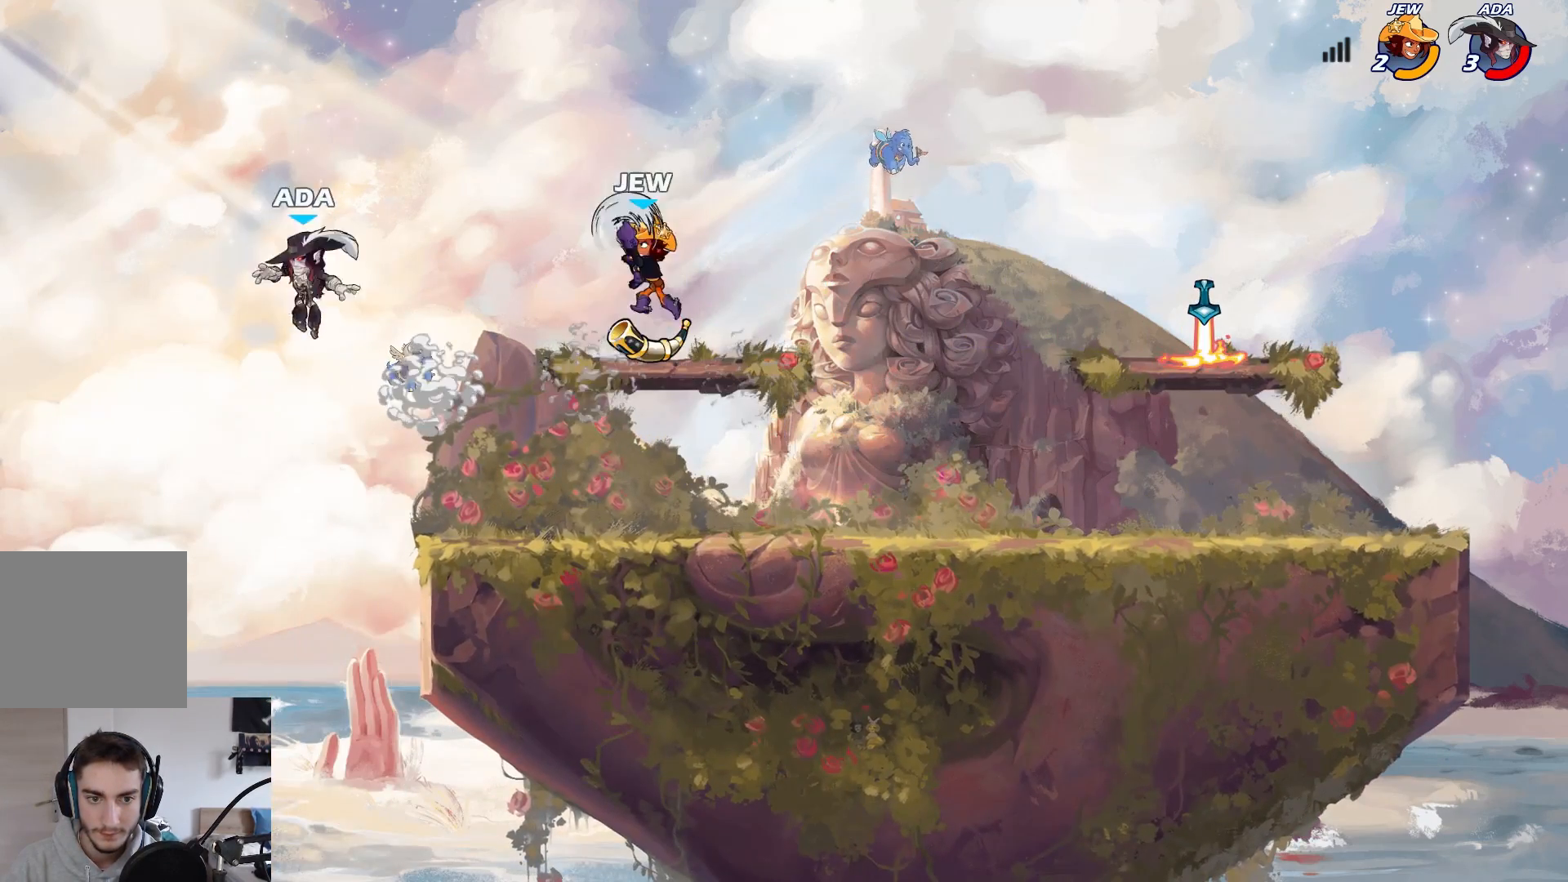
{"buttons": [], "left_stick": "right", "events": [[100, "left_stick", "right"]]}
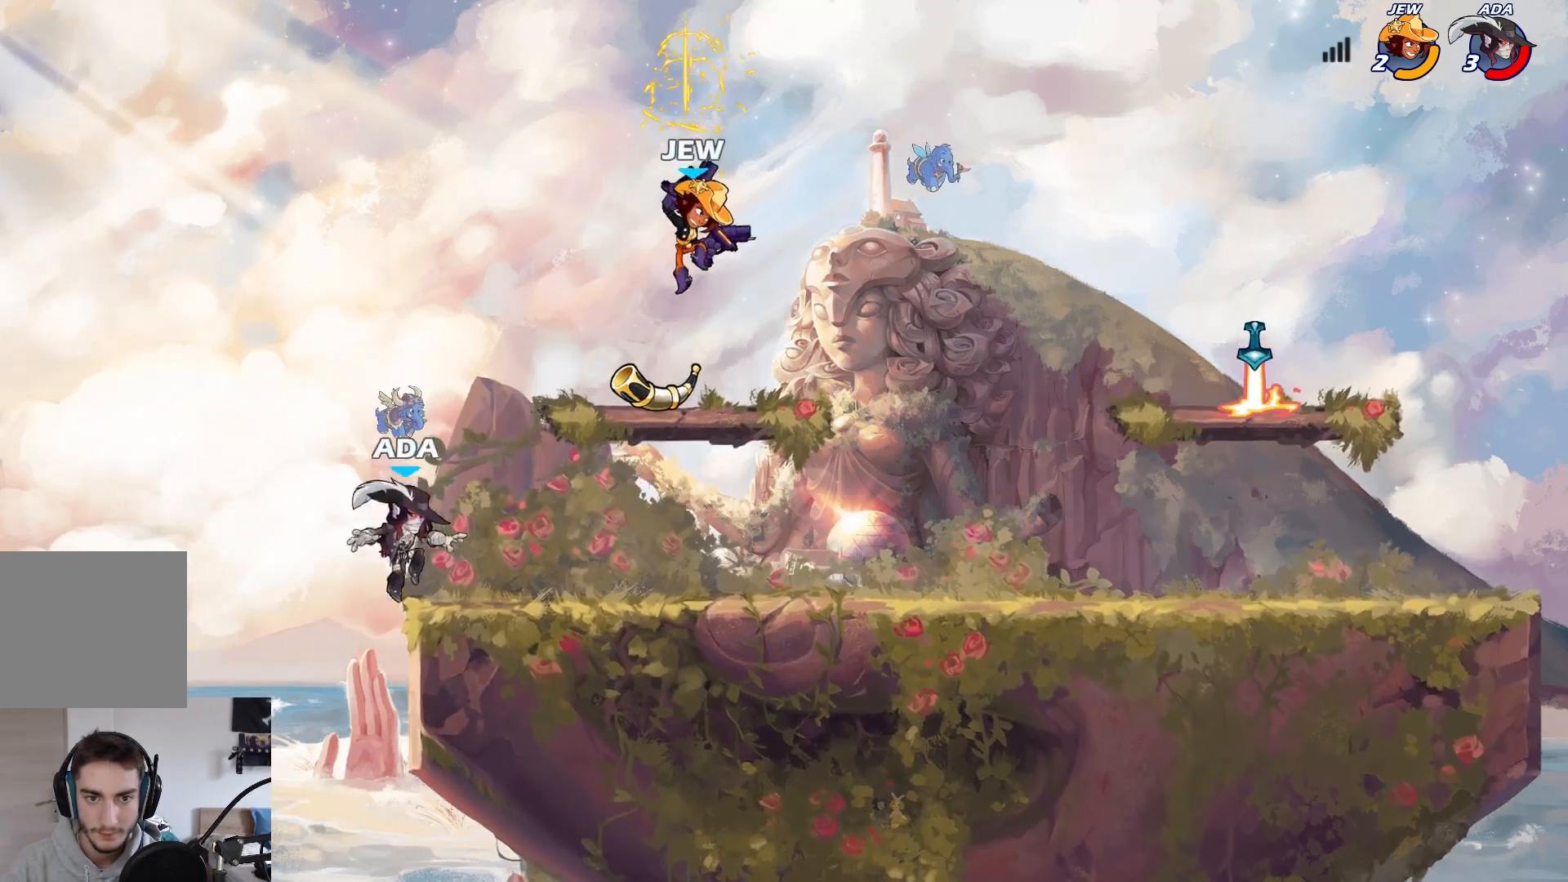
{"buttons": [], "left_stick": "right", "events": [[167, "left_stick", "left"], [500, "left_stick", "right"]]}
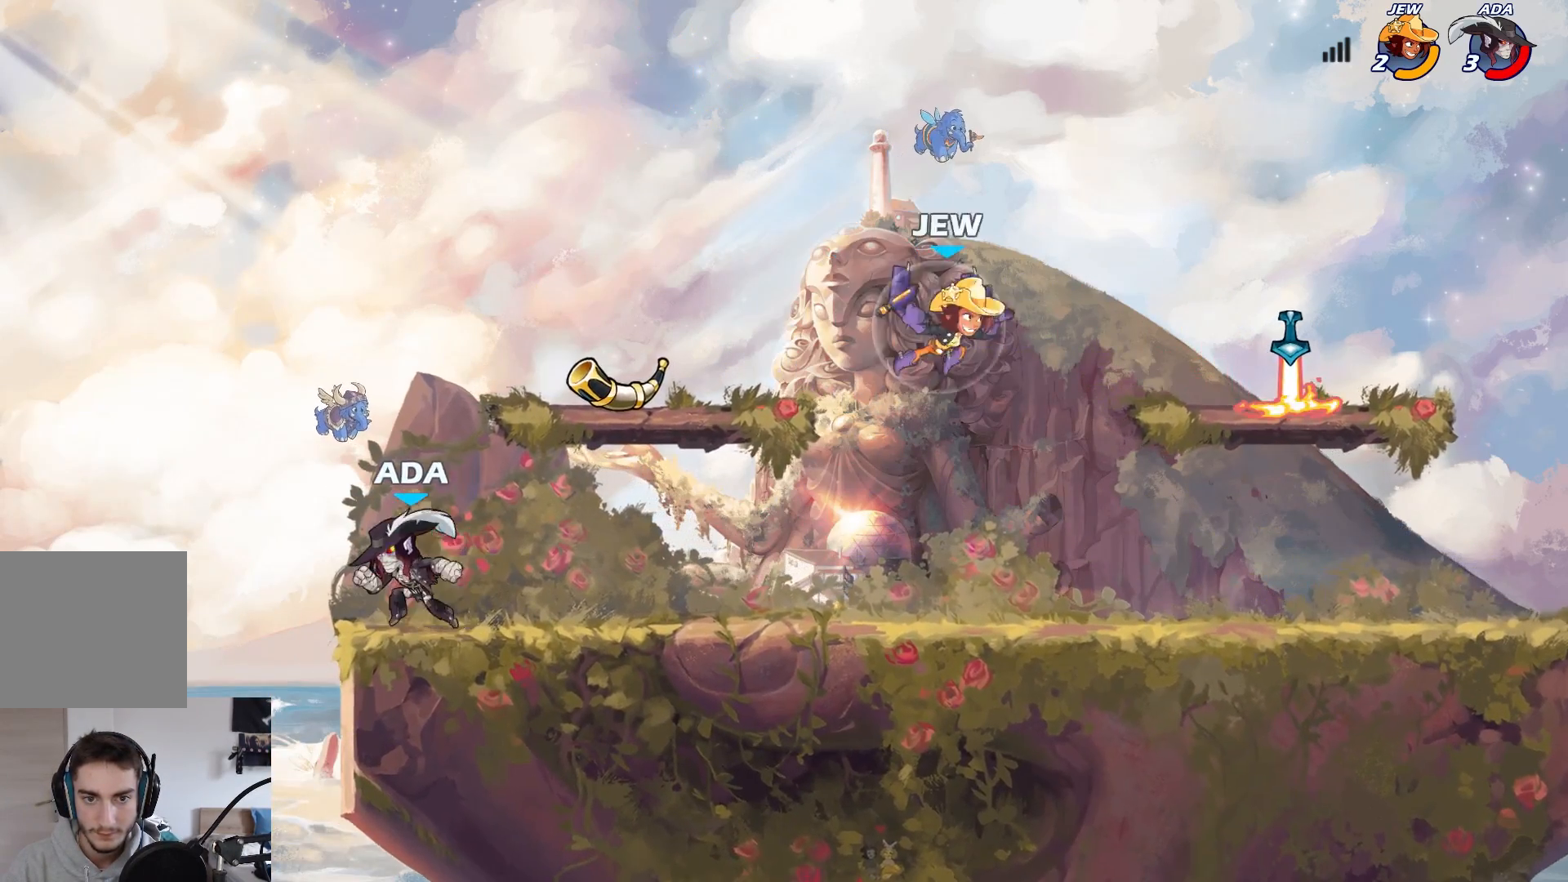
{"buttons": ["R1"], "left_stick": "left", "events": [[200, "A", "down"], [333, "A", "up"], [417, "left_stick", "left"], [450, "R1", "down"]]}
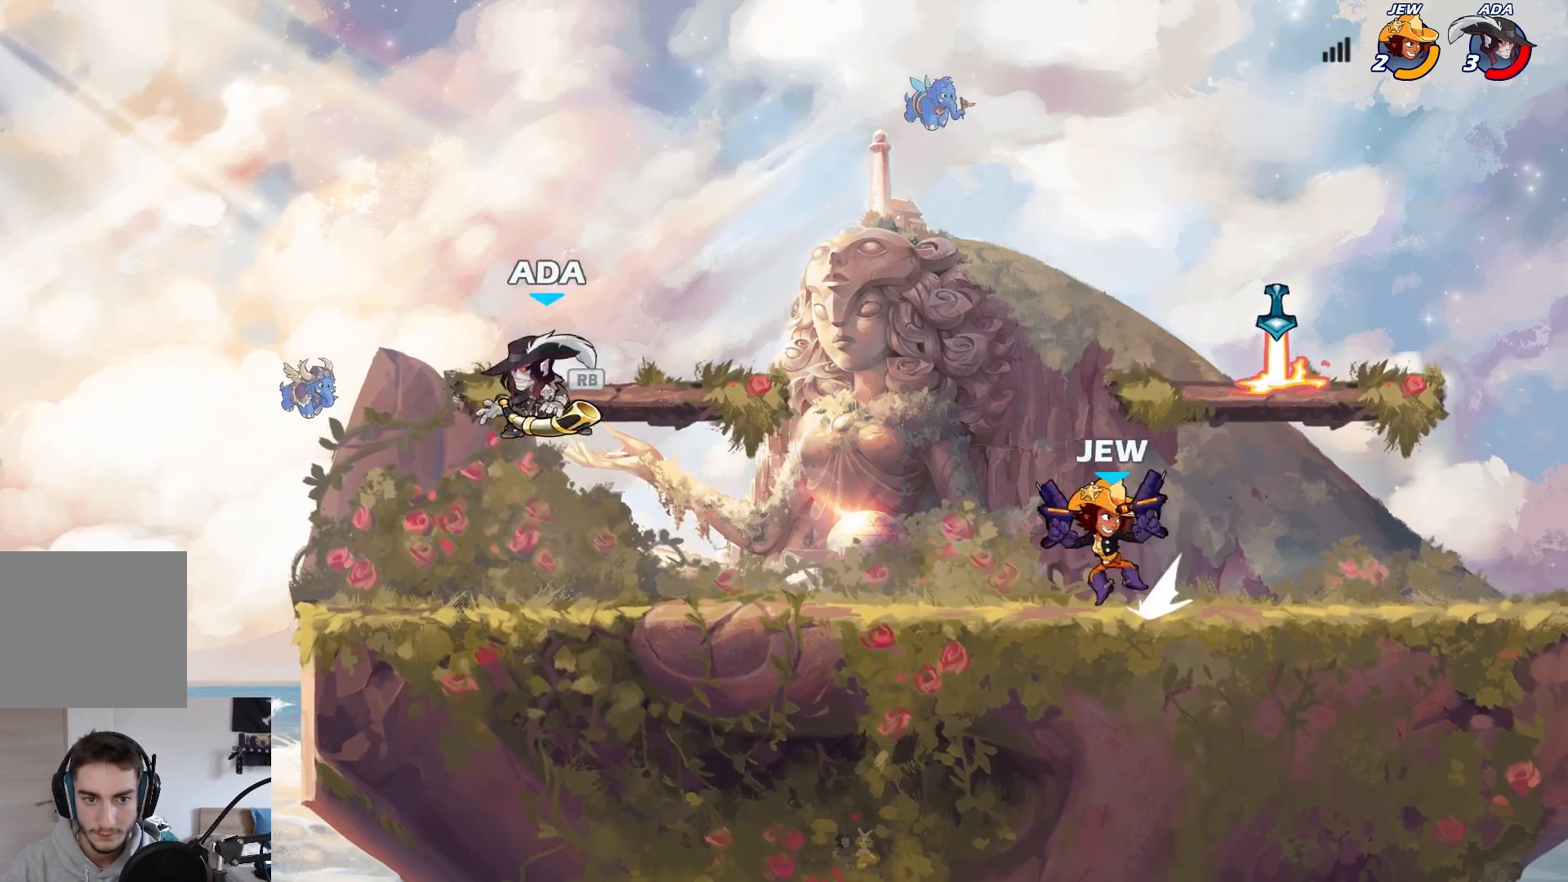
{"buttons": [], "left_stick": "up-right", "events": [[50, "R1", "up"], [83, "left_stick", "down-left"], [267, "X", "down"], [317, "left_stick", "left"], [367, "X", "up"], [467, "left_stick", "up-right"]]}
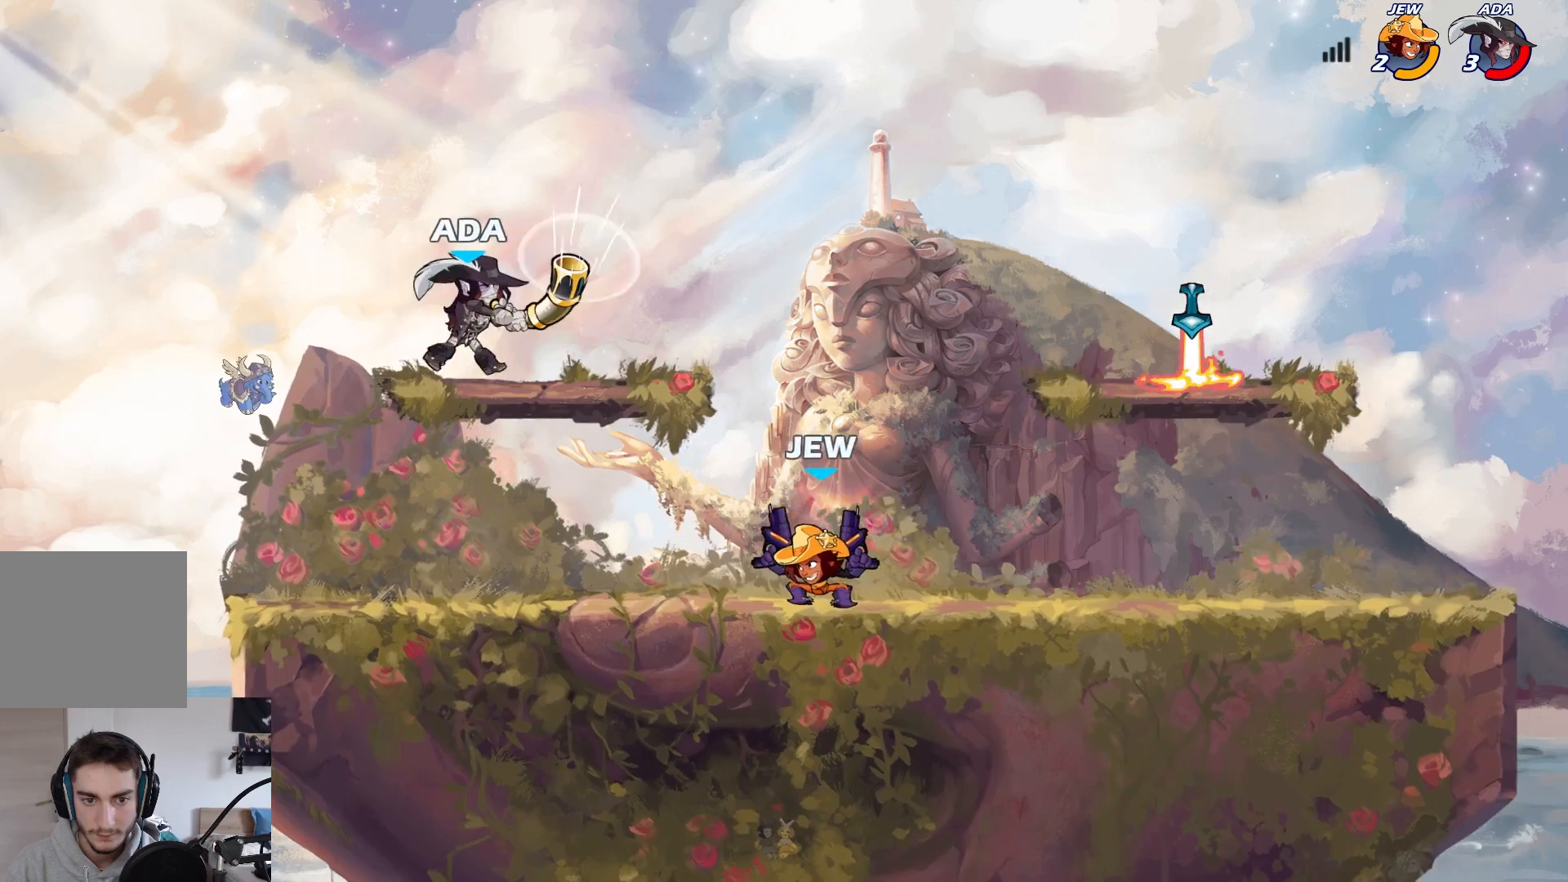
{"buttons": ["X"], "left_stick": "center", "events": [[500, "X", "down"], [500, "left_stick", "center"]]}
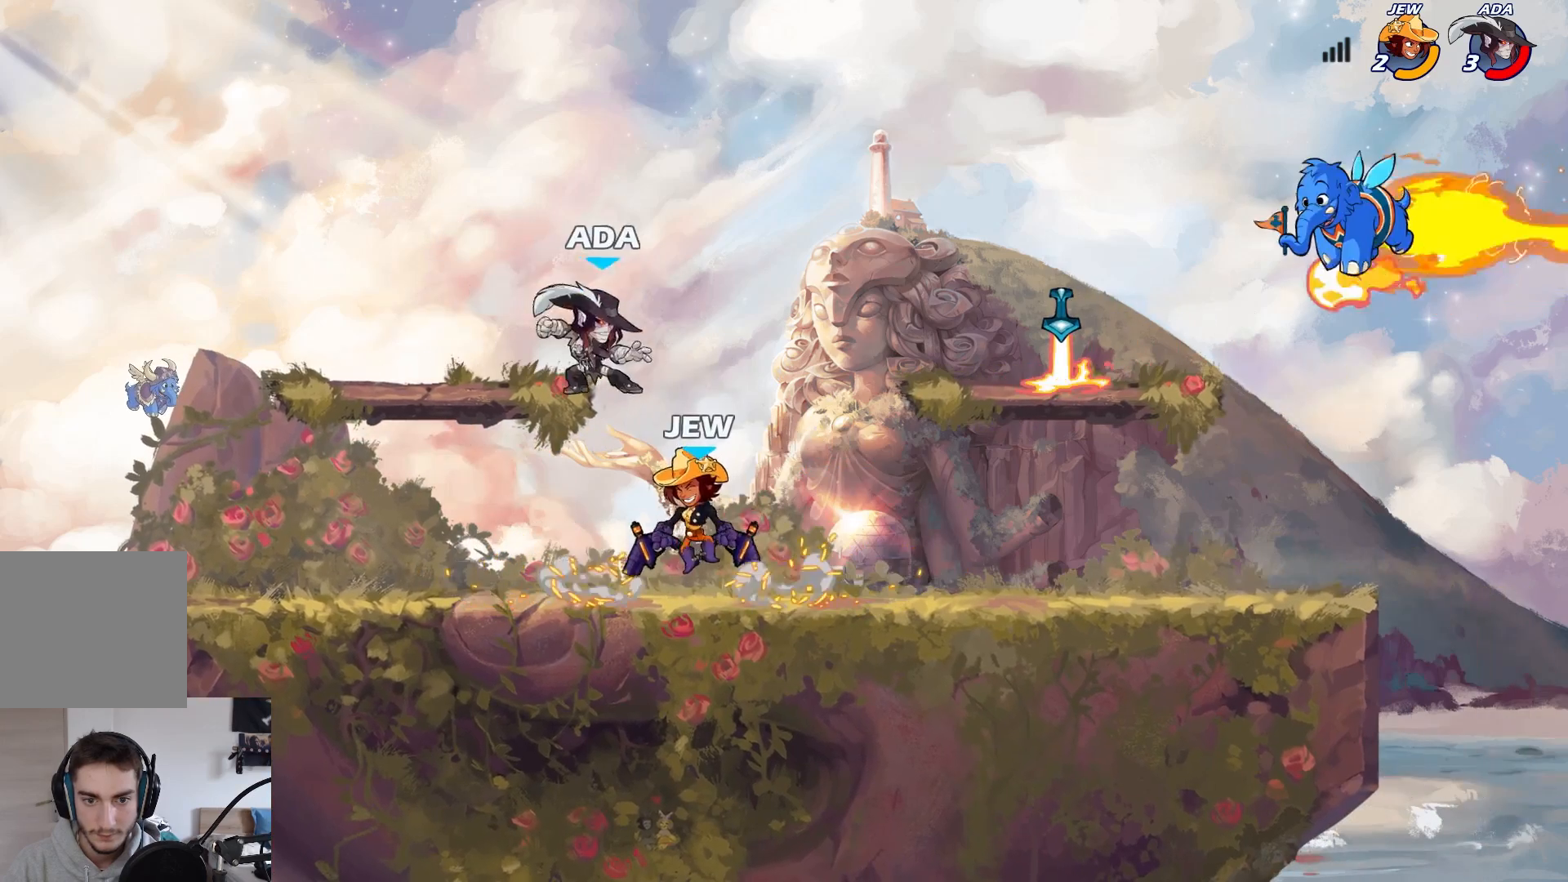
{"buttons": [], "left_stick": "left", "events": [[100, "X", "up"], [167, "left_stick", "left"]]}
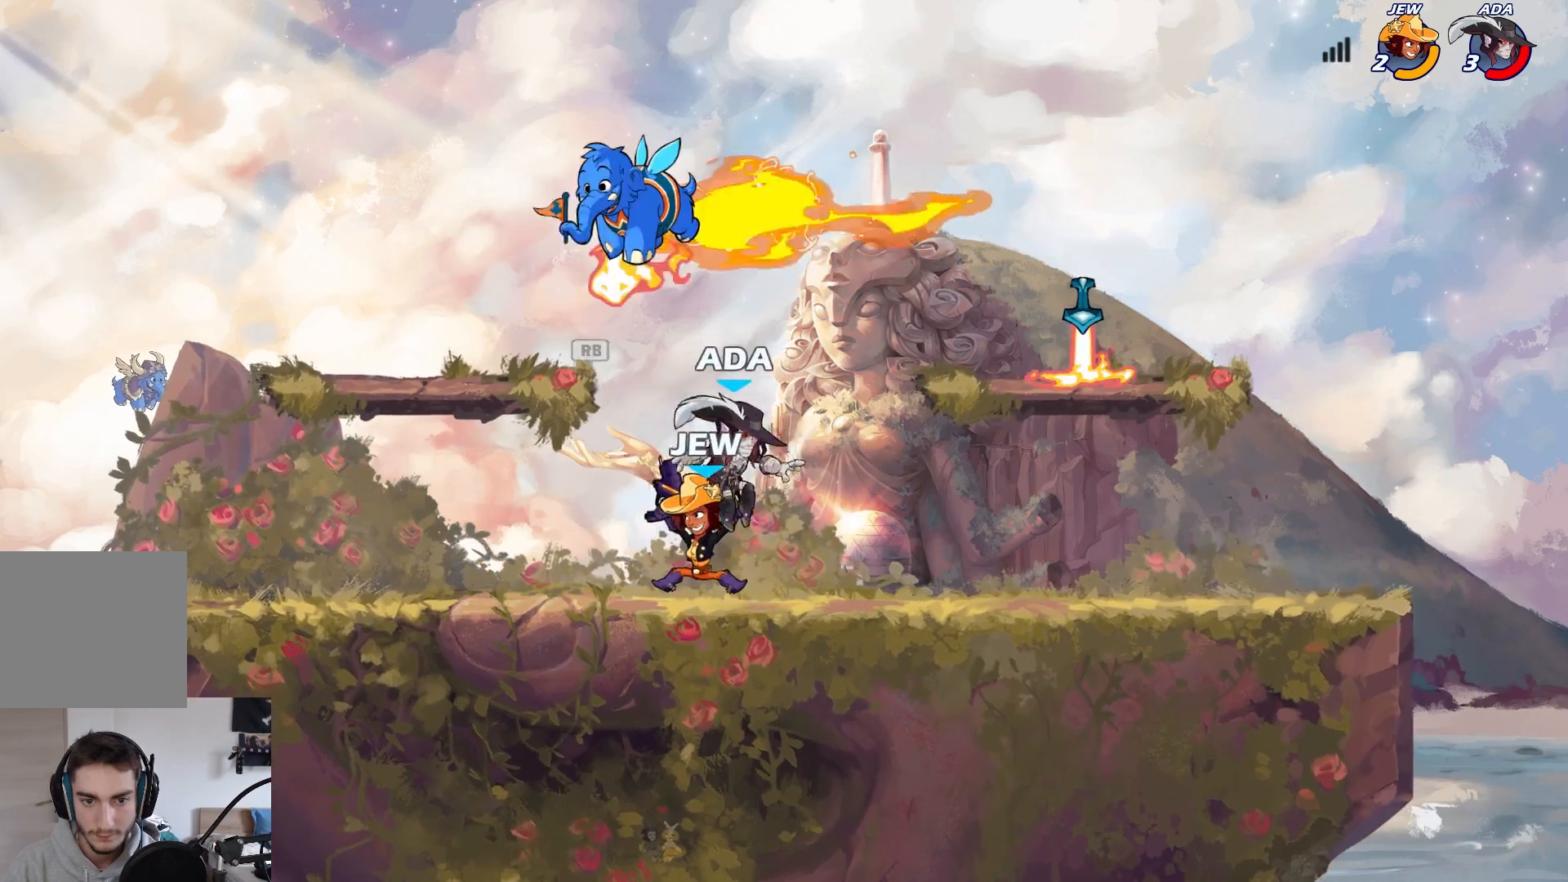
{"buttons": [], "left_stick": "center", "events": [[100, "left_stick", "center"], [117, "X", "down"], [200, "X", "up"], [250, "X", "down"], [333, "X", "up"]]}
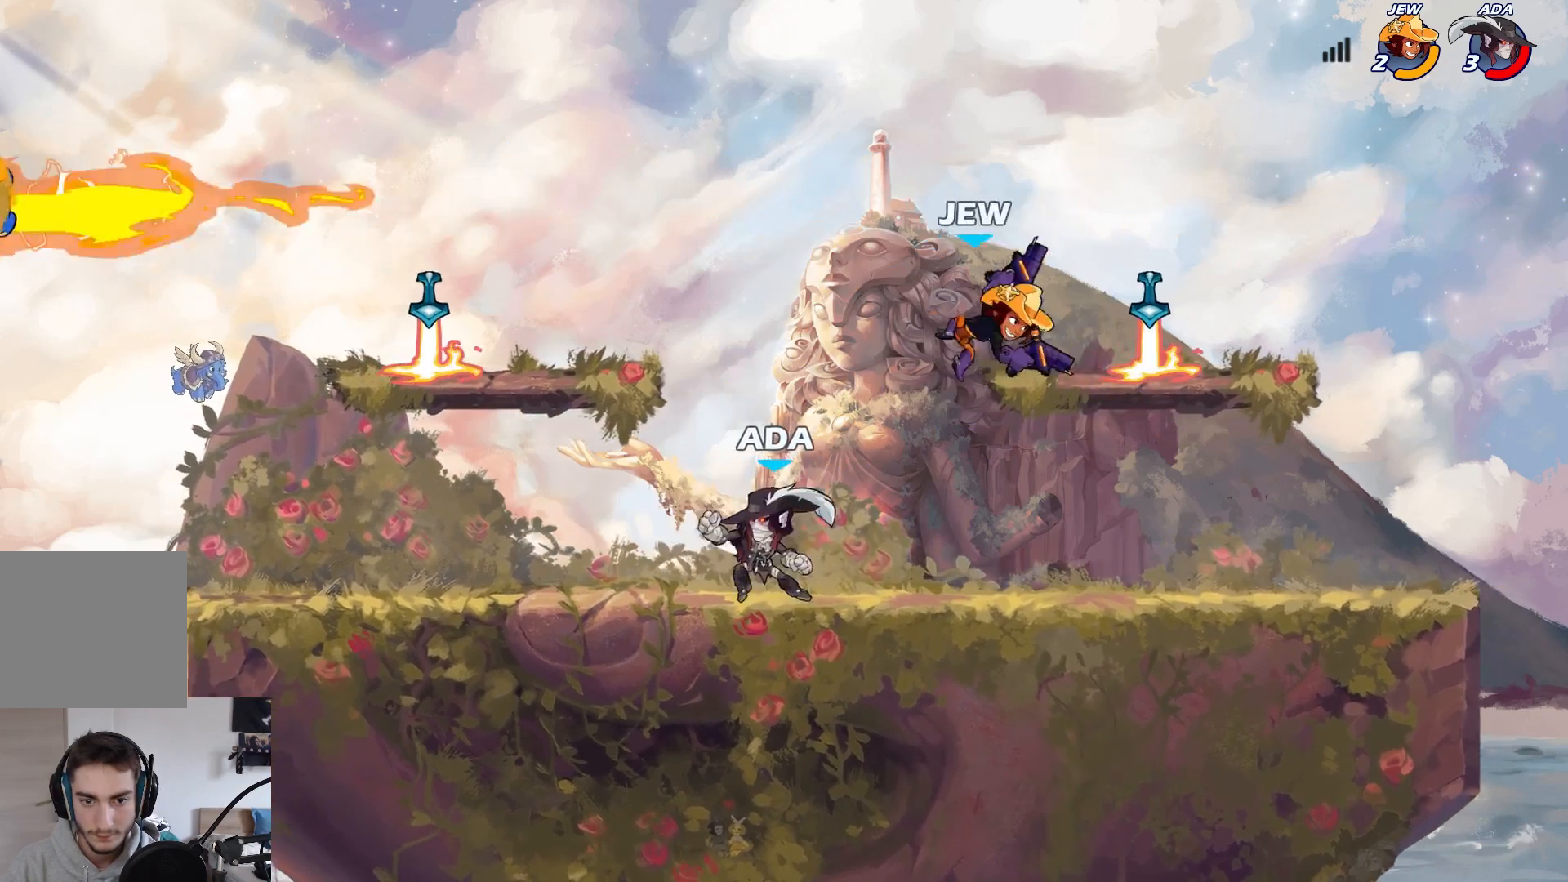
{"buttons": ["A"], "left_stick": "up-right", "events": [[83, "left_stick", "left"], [267, "L2", "down"], [400, "A", "down"], [400, "L2", "up"], [467, "left_stick", "up-right"]]}
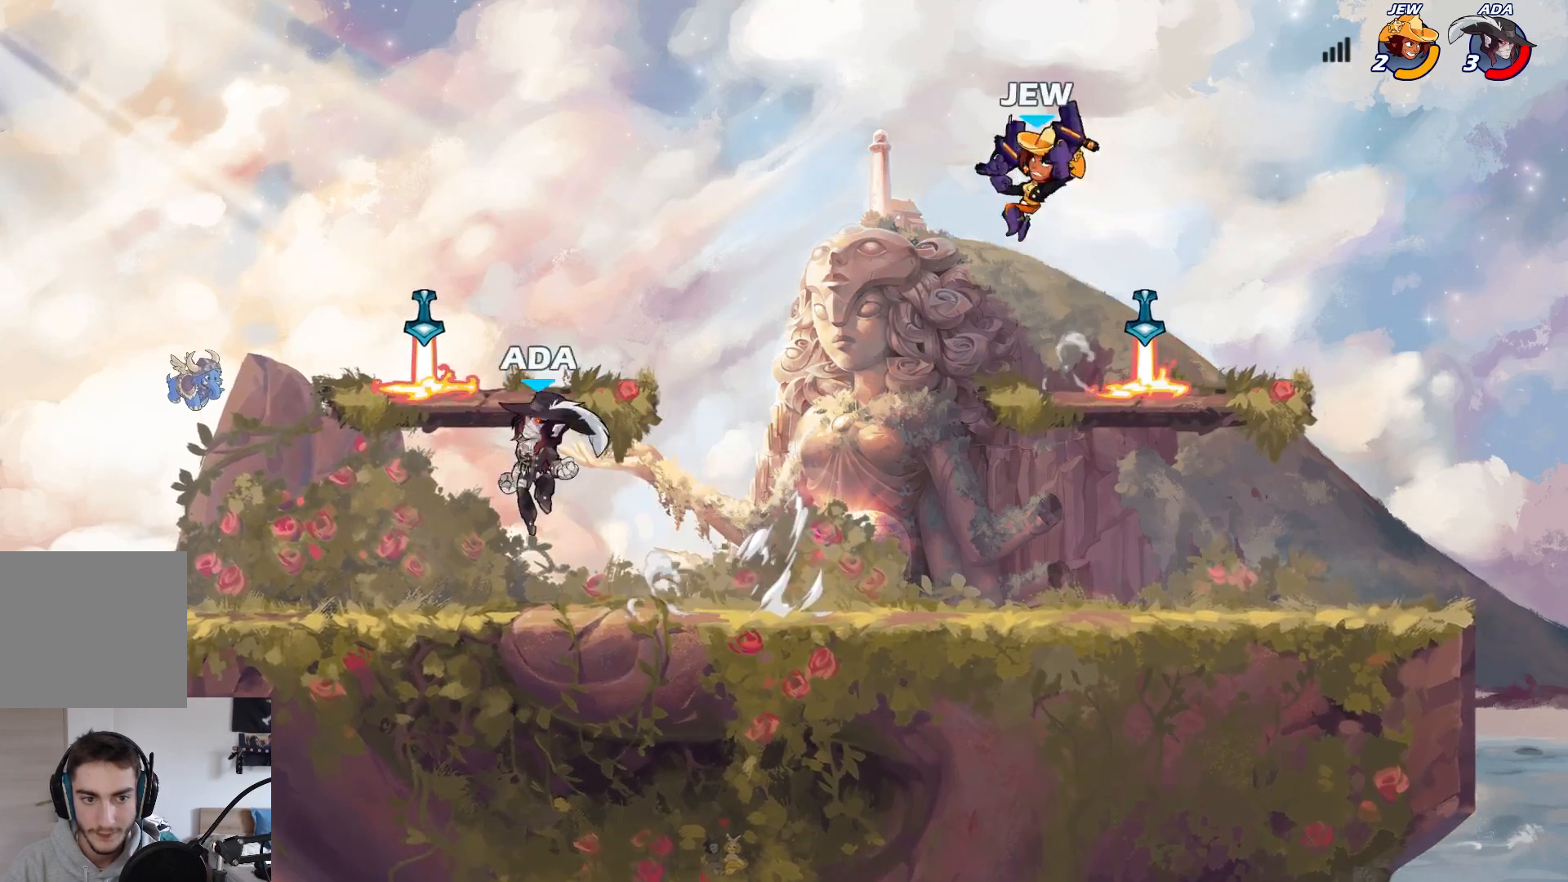
{"buttons": [], "left_stick": "down-right", "events": [[17, "A", "up"], [117, "R1", "down"], [150, "A", "down"], [283, "A", "up"], [300, "R1", "up"], [417, "left_stick", "down-right"]]}
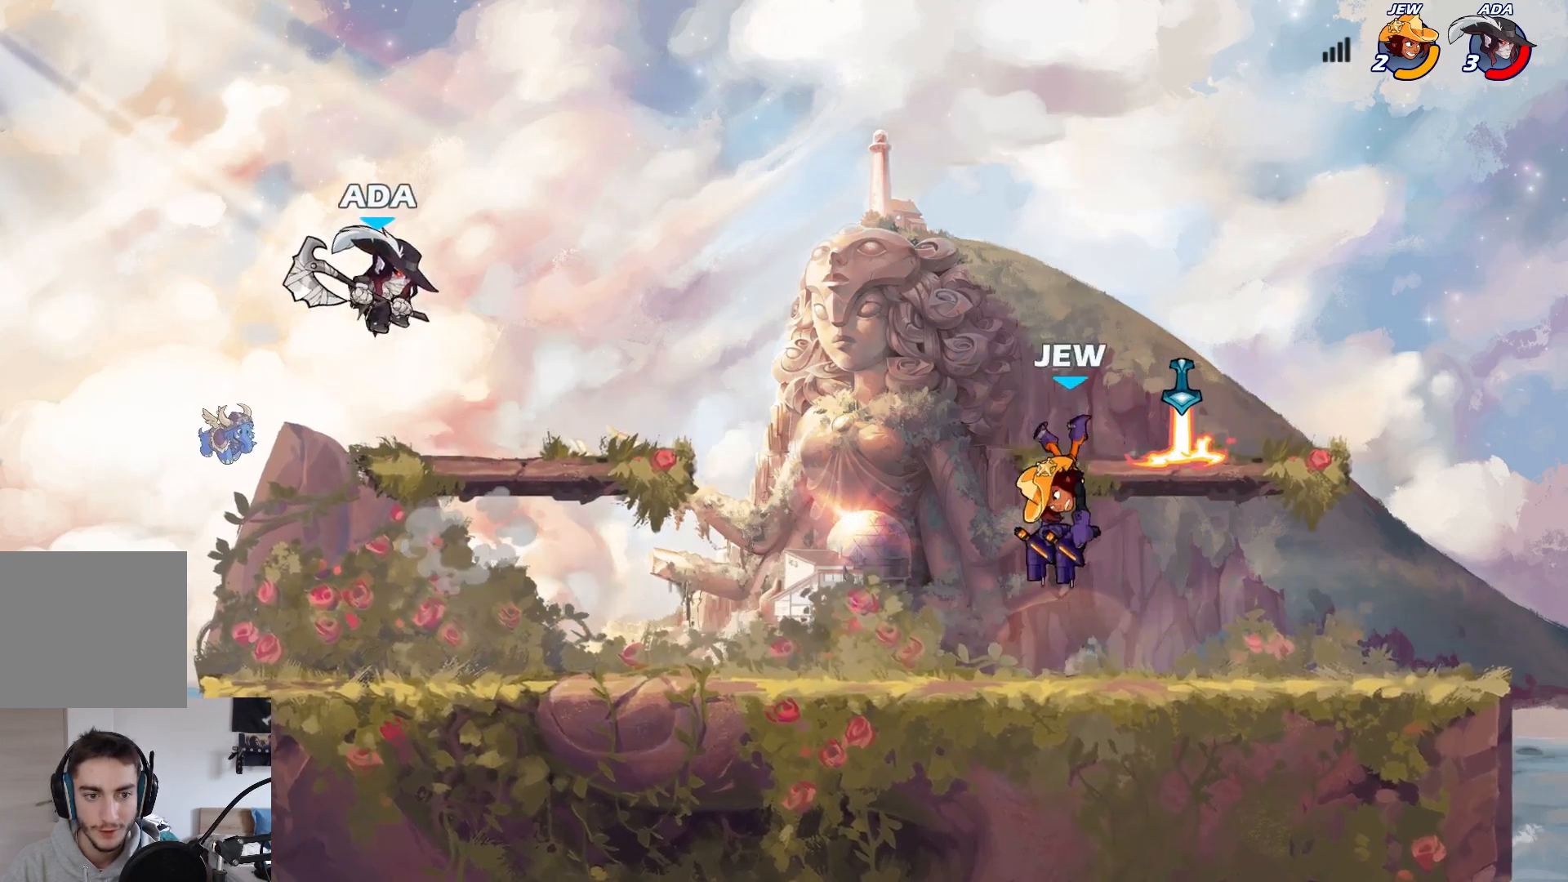
{"buttons": ["L2"], "left_stick": "up-right", "events": [[200, "left_stick", "right"], [400, "L2", "down"], [433, "left_stick", "up-right"]]}
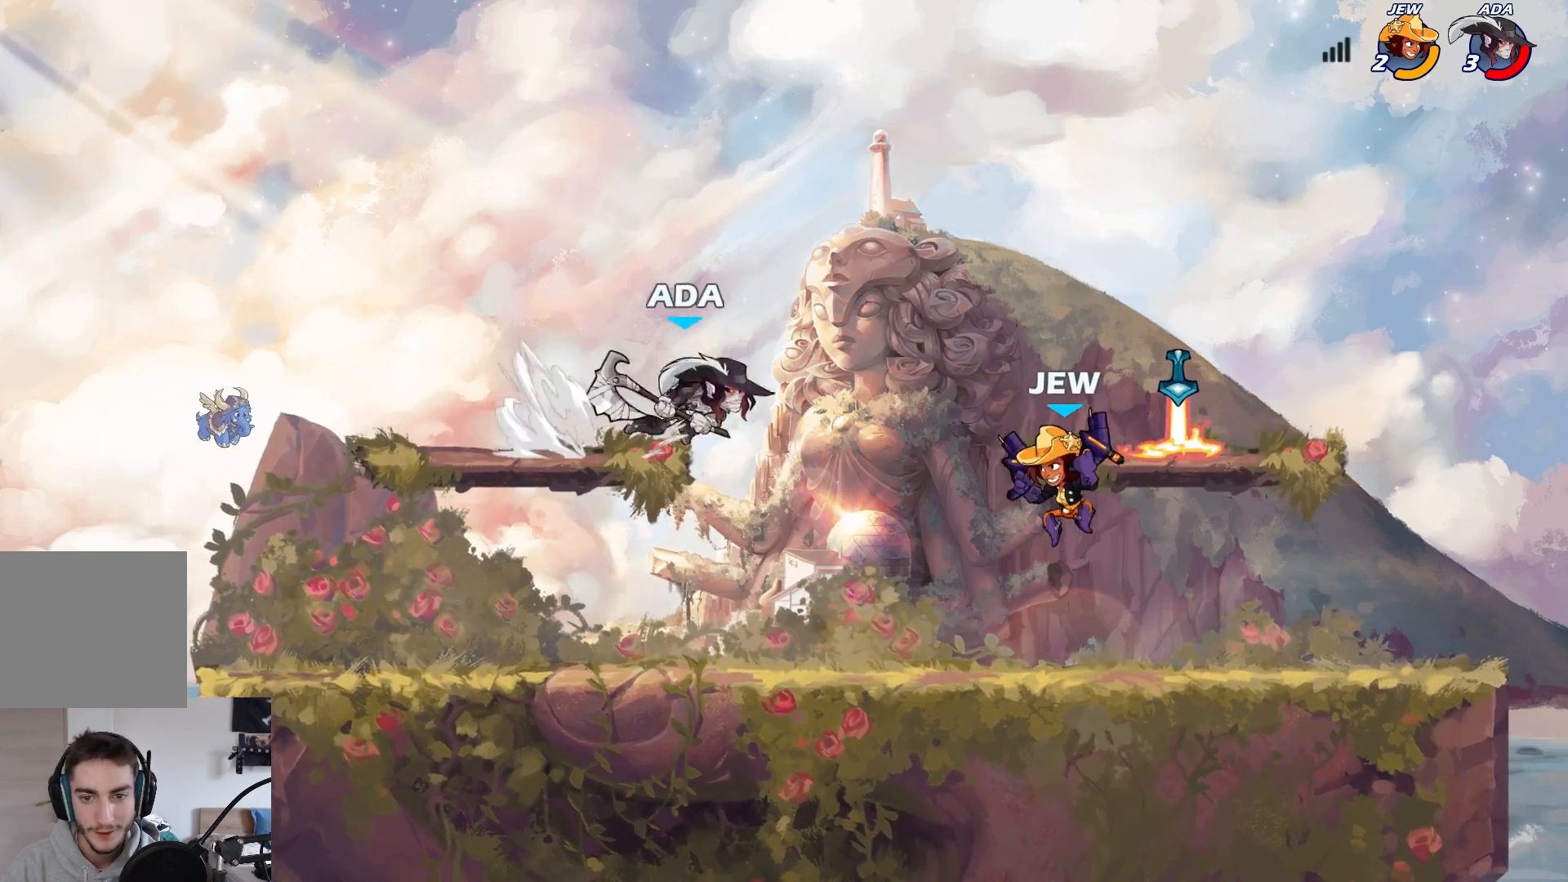
{"buttons": [], "left_stick": "right", "events": [[67, "X", "down"], [67, "left_stick", "right"], [83, "L2", "up"], [417, "X", "up"]]}
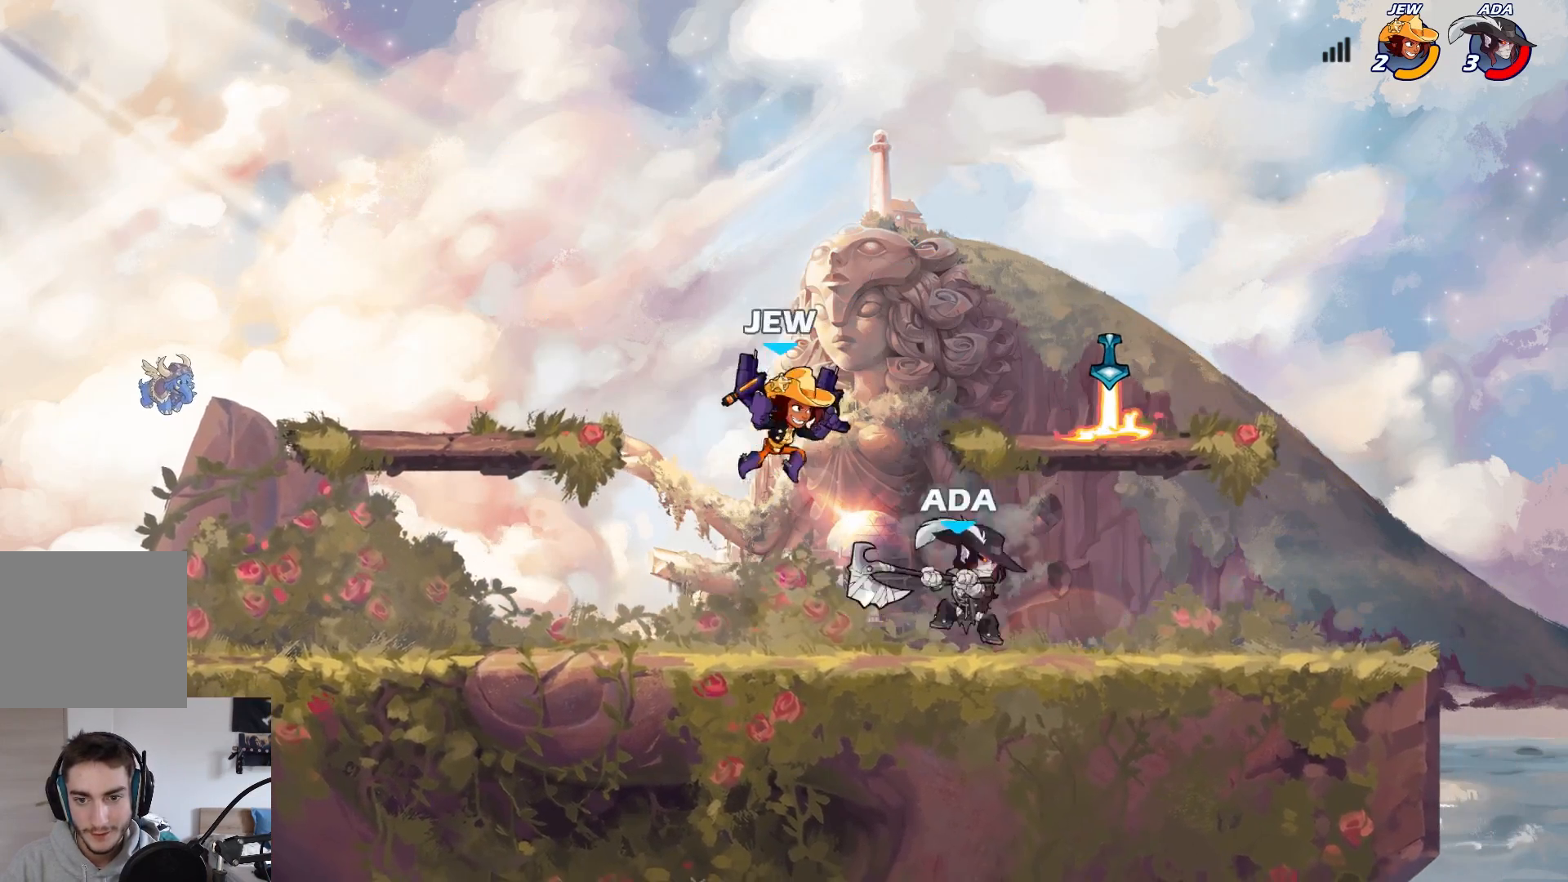
{"buttons": [], "left_stick": "left", "events": [[417, "left_stick", "left"]]}
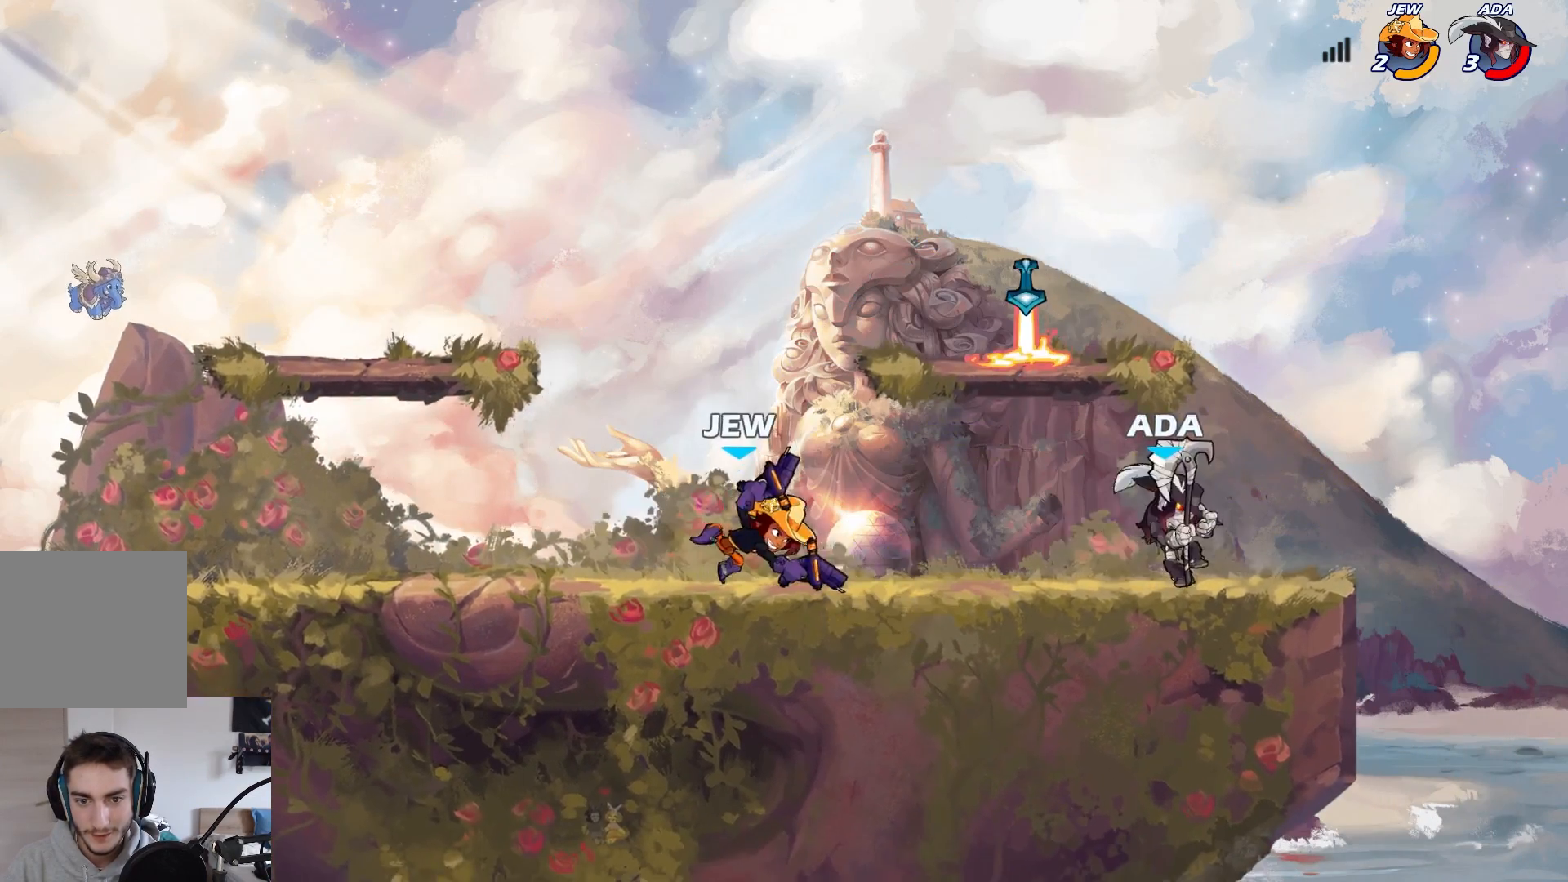
{"buttons": [], "left_stick": "center", "events": [[83, "L2", "down"], [133, "X", "down"], [183, "L2", "up"], [233, "X", "up"], [417, "left_stick", "center"]]}
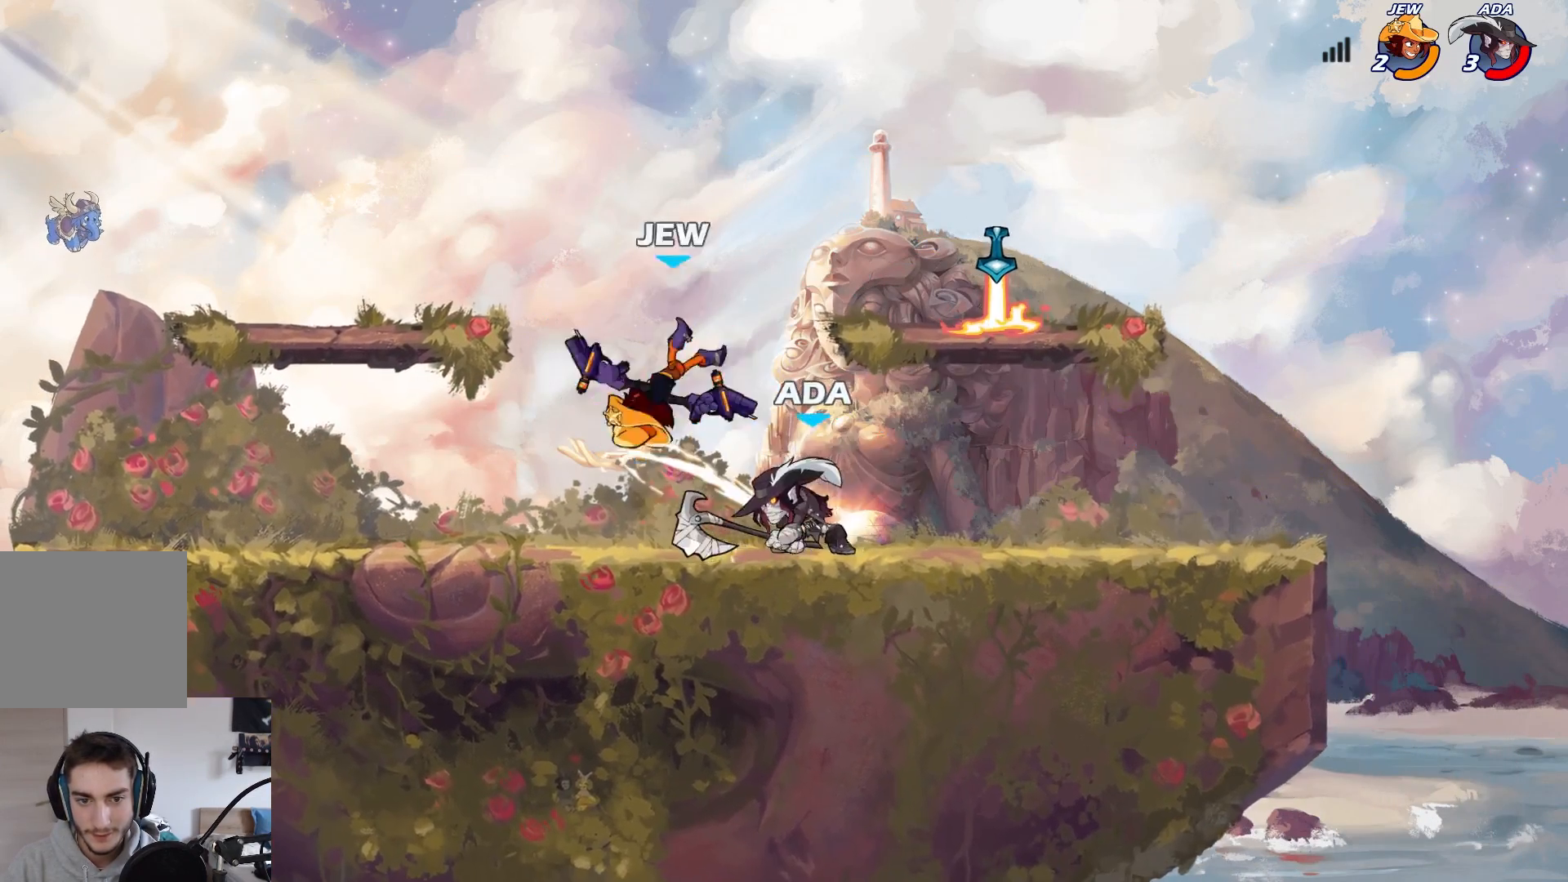
{"buttons": [], "left_stick": "left", "events": [[83, "A", "down"], [83, "X", "down"], [217, "A", "up"], [217, "X", "up"], [283, "left_stick", "left"]]}
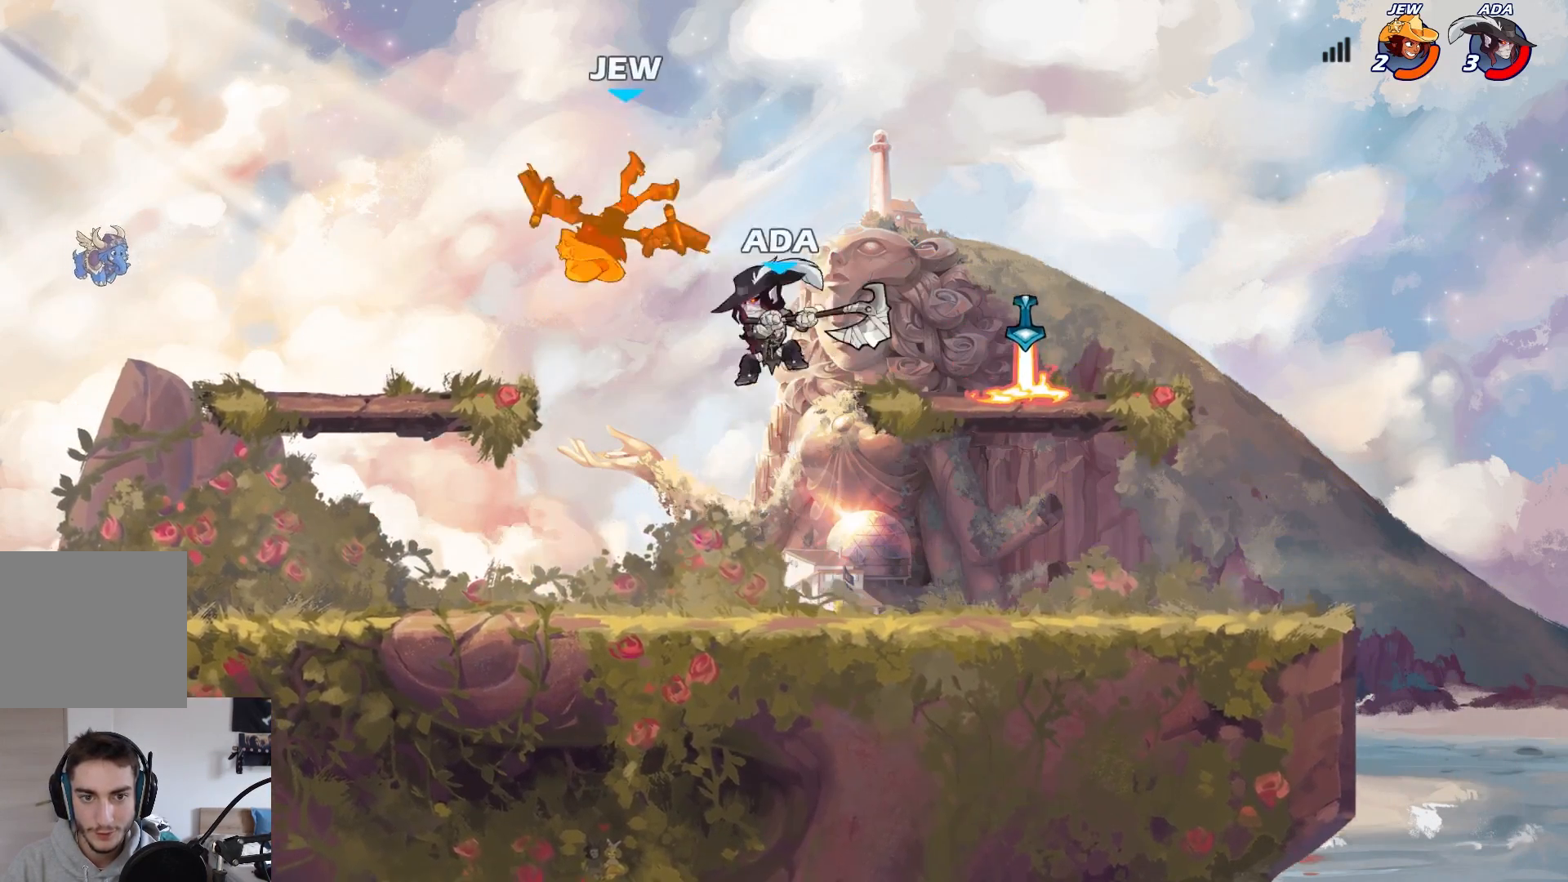
{"buttons": ["B"], "left_stick": "right", "events": [[117, "left_stick", "center"], [167, "A", "down"], [233, "B", "down"], [300, "A", "up"], [367, "left_stick", "right"]]}
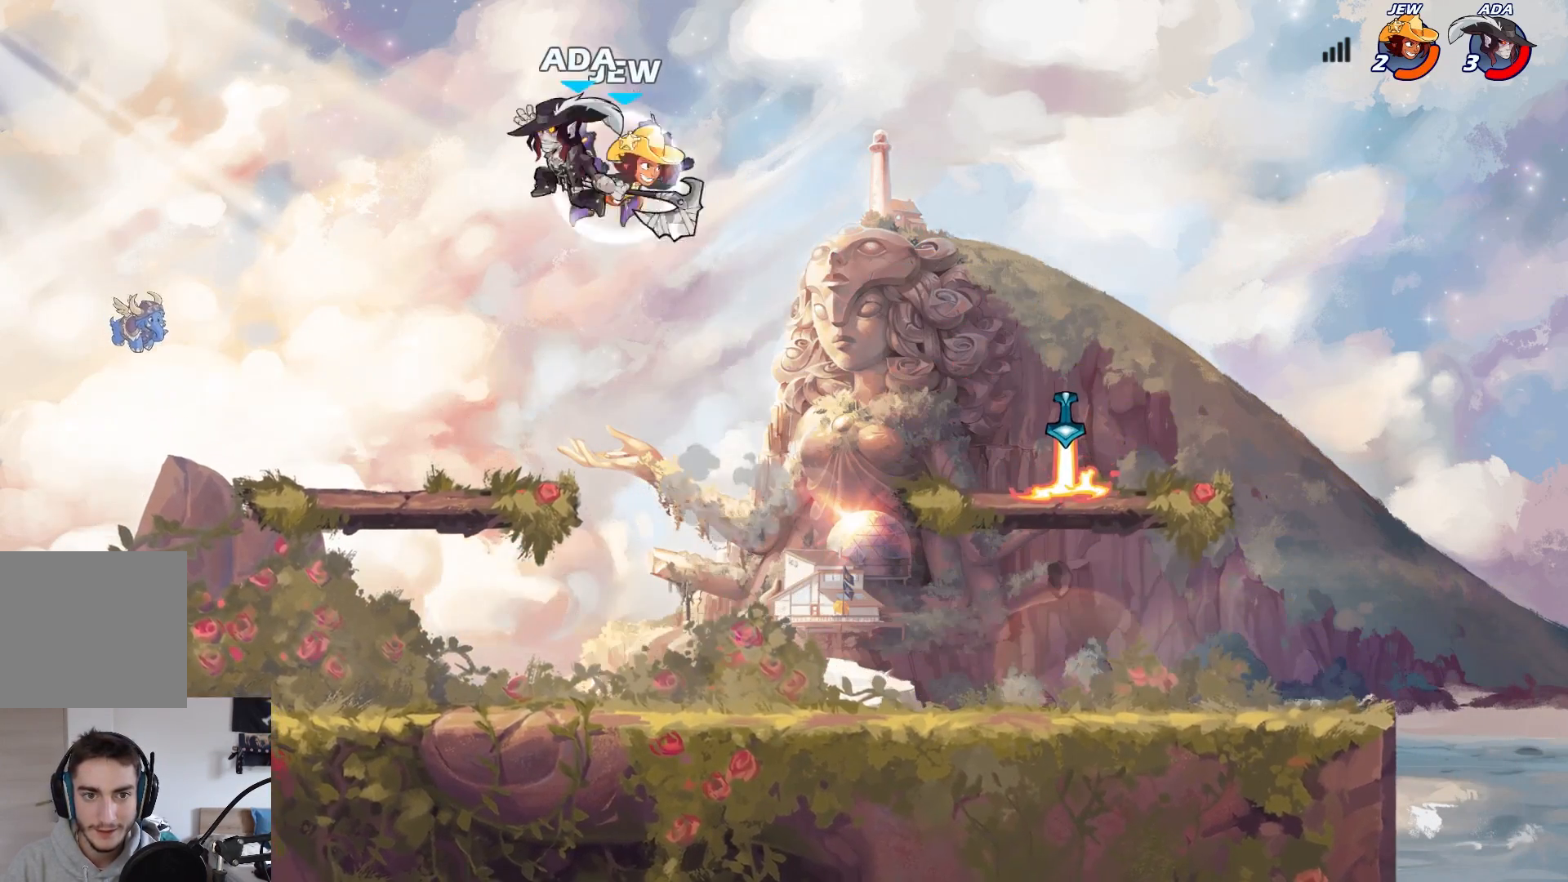
{"buttons": [], "left_stick": "left", "events": [[267, "left_stick", "left"], [300, "B", "up"]]}
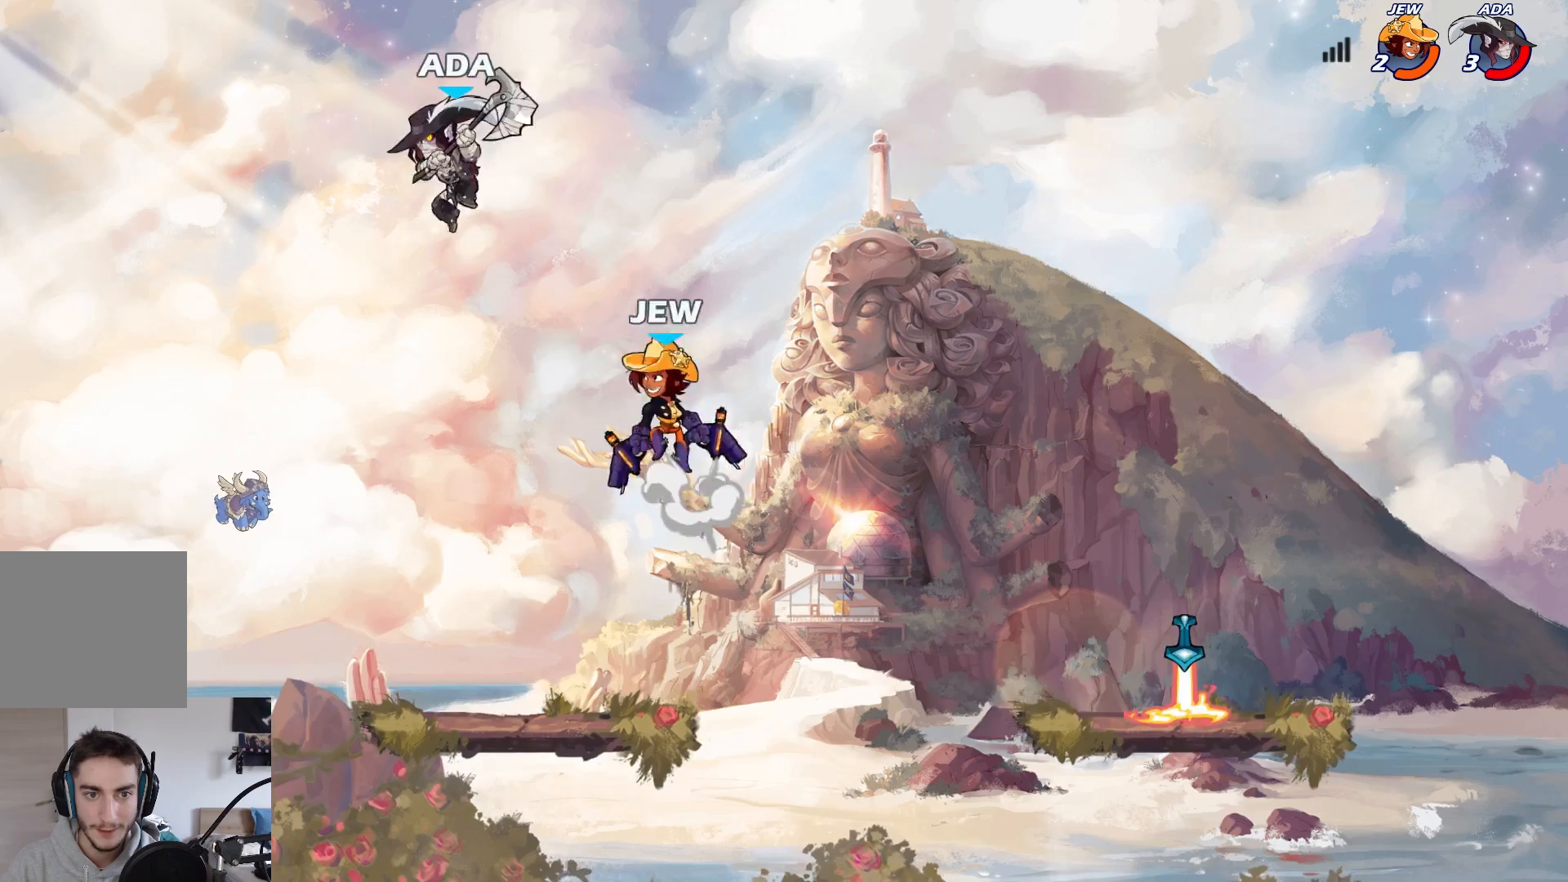
{"buttons": [], "left_stick": "right", "events": [[217, "L2", "down"], [233, "left_stick", "down"], [333, "L2", "up"], [383, "left_stick", "right"]]}
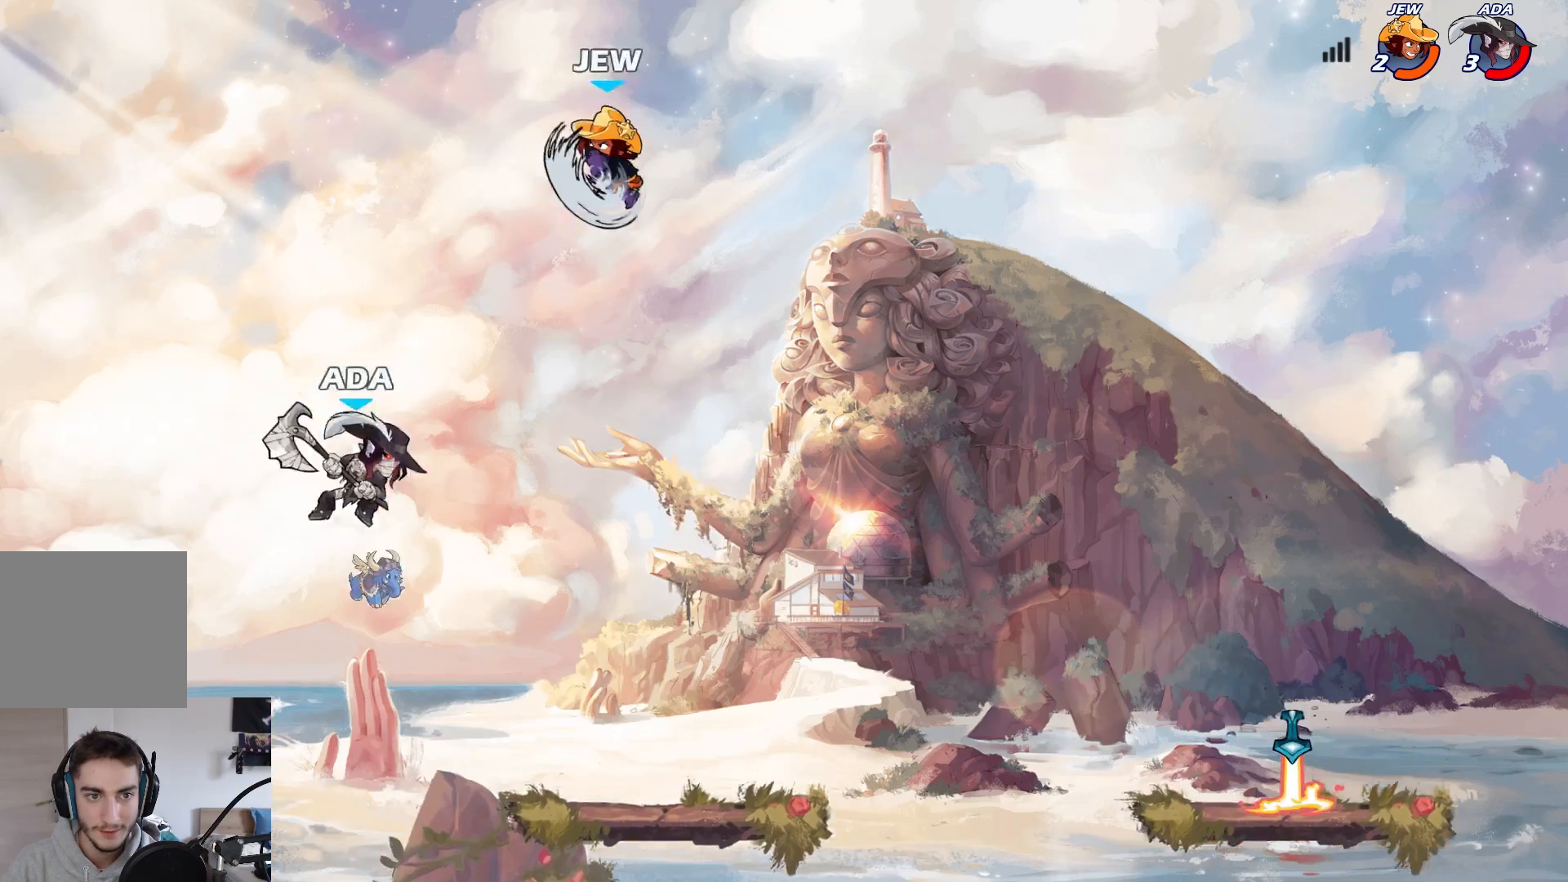
{"buttons": ["X"], "left_stick": "right", "events": [[33, "A", "down"], [333, "A", "up"], [367, "X", "down"]]}